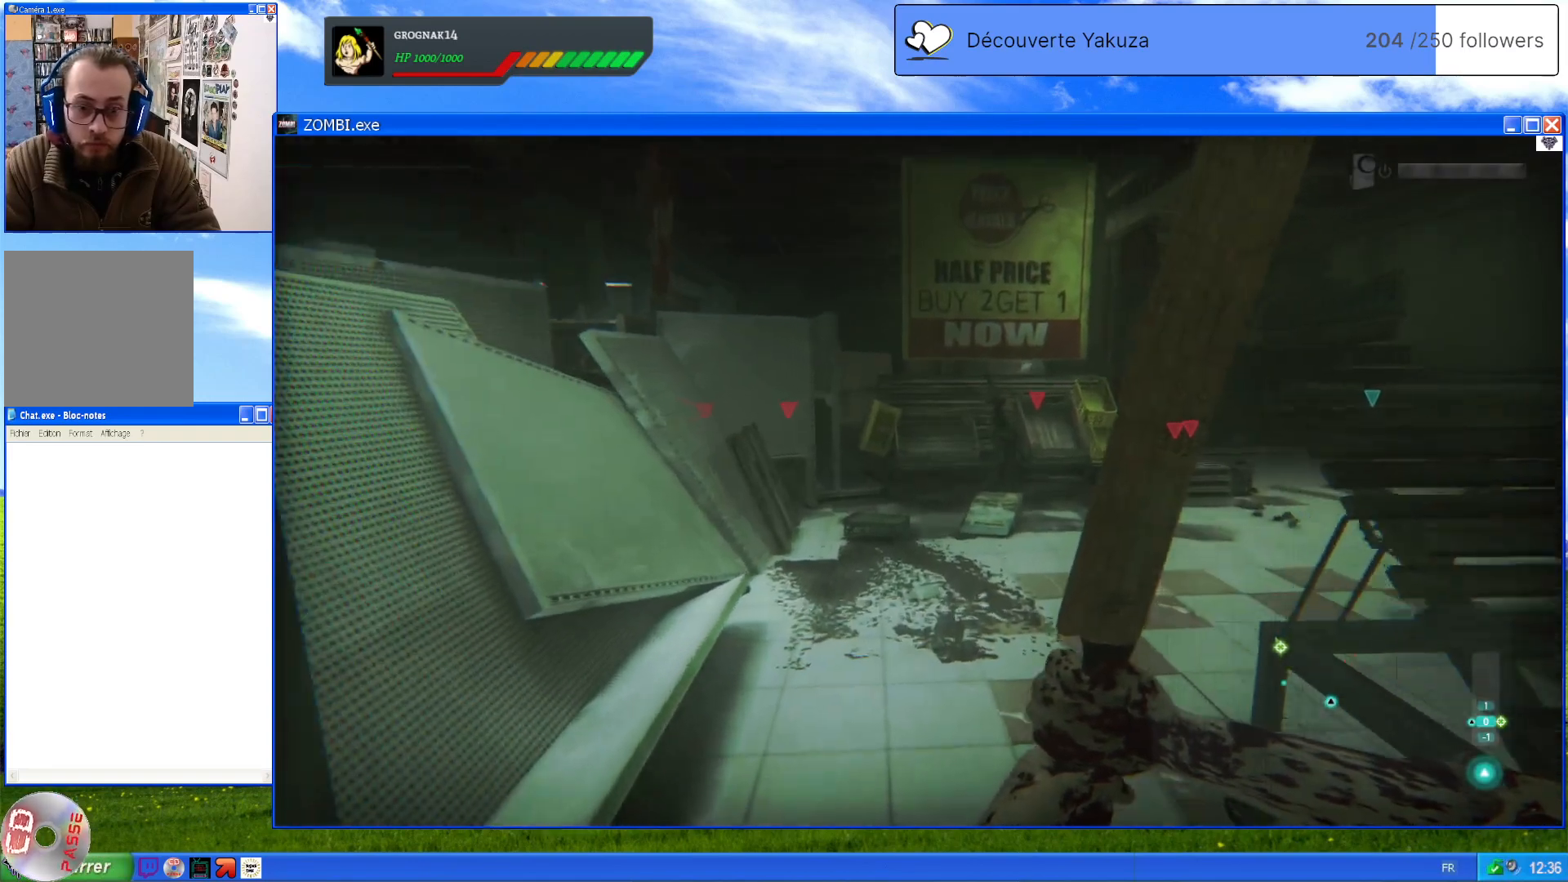
Gameplay with a controller (Xbox layout); each line is a JSON object with the inputs held at the frame after it (dt_ms = milliseconds from this image to that frame). "events" lists button and stick changes between this image and that frame as [ms after this image, input, new state], when the widget could be followed in between. Not read: L3 Y.
{"dt_ms": 500, "buttons": [], "left_stick": "up-right", "right_stick": "right", "events": [[100, "right_stick", "down-left"], [380, "left_stick", "up-right"], [380, "right_stick", "right"]]}
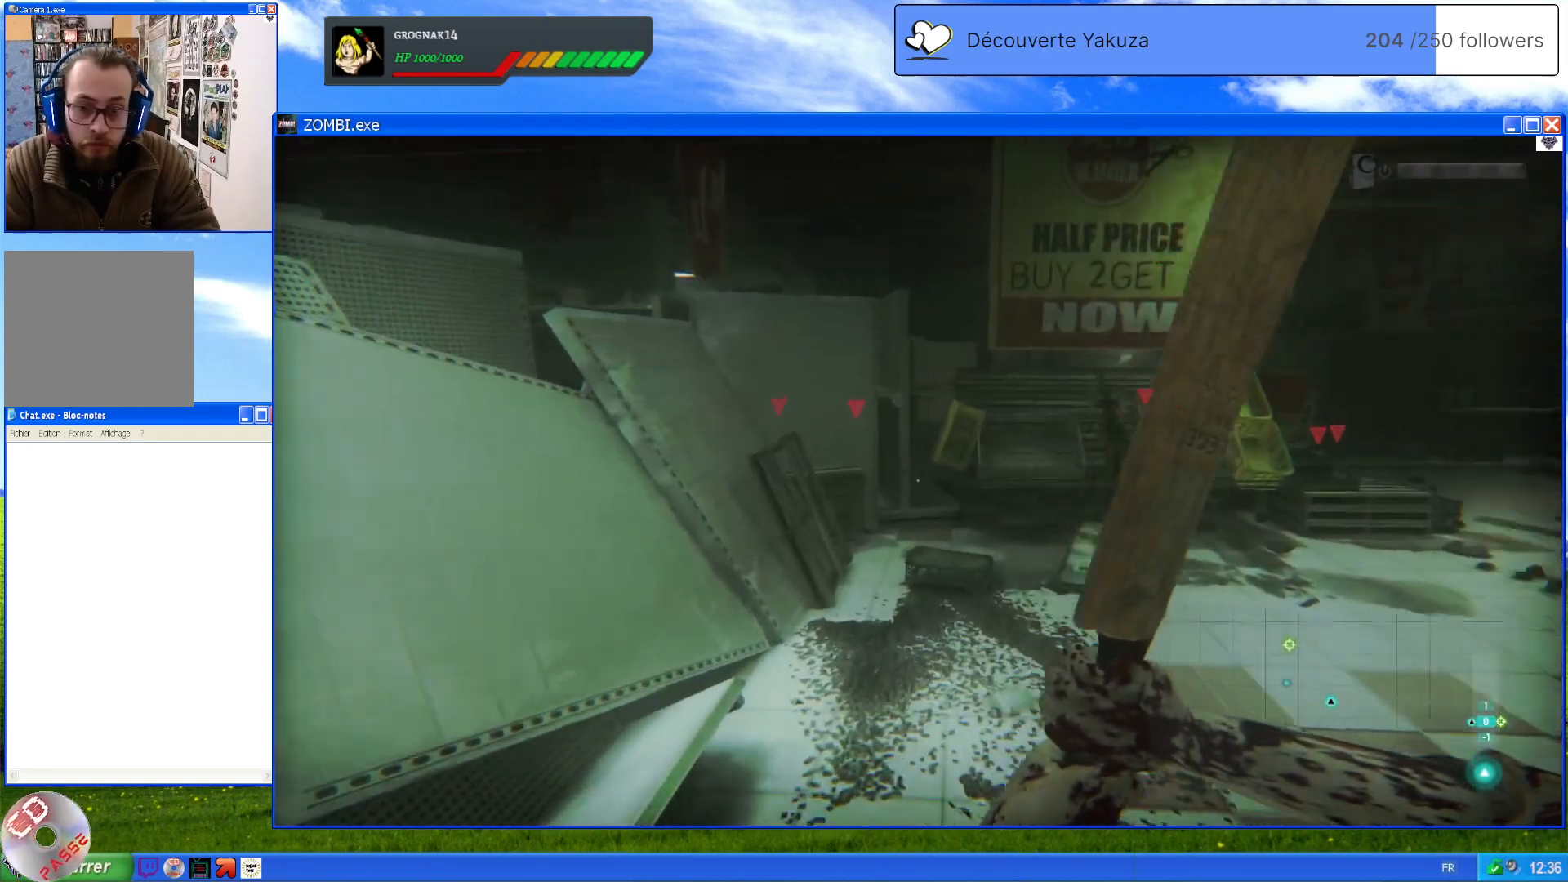
{"dt_ms": 500, "buttons": [], "left_stick": "up", "right_stick": "center", "events": [[280, "left_stick", "up"], [480, "right_stick", "center"]]}
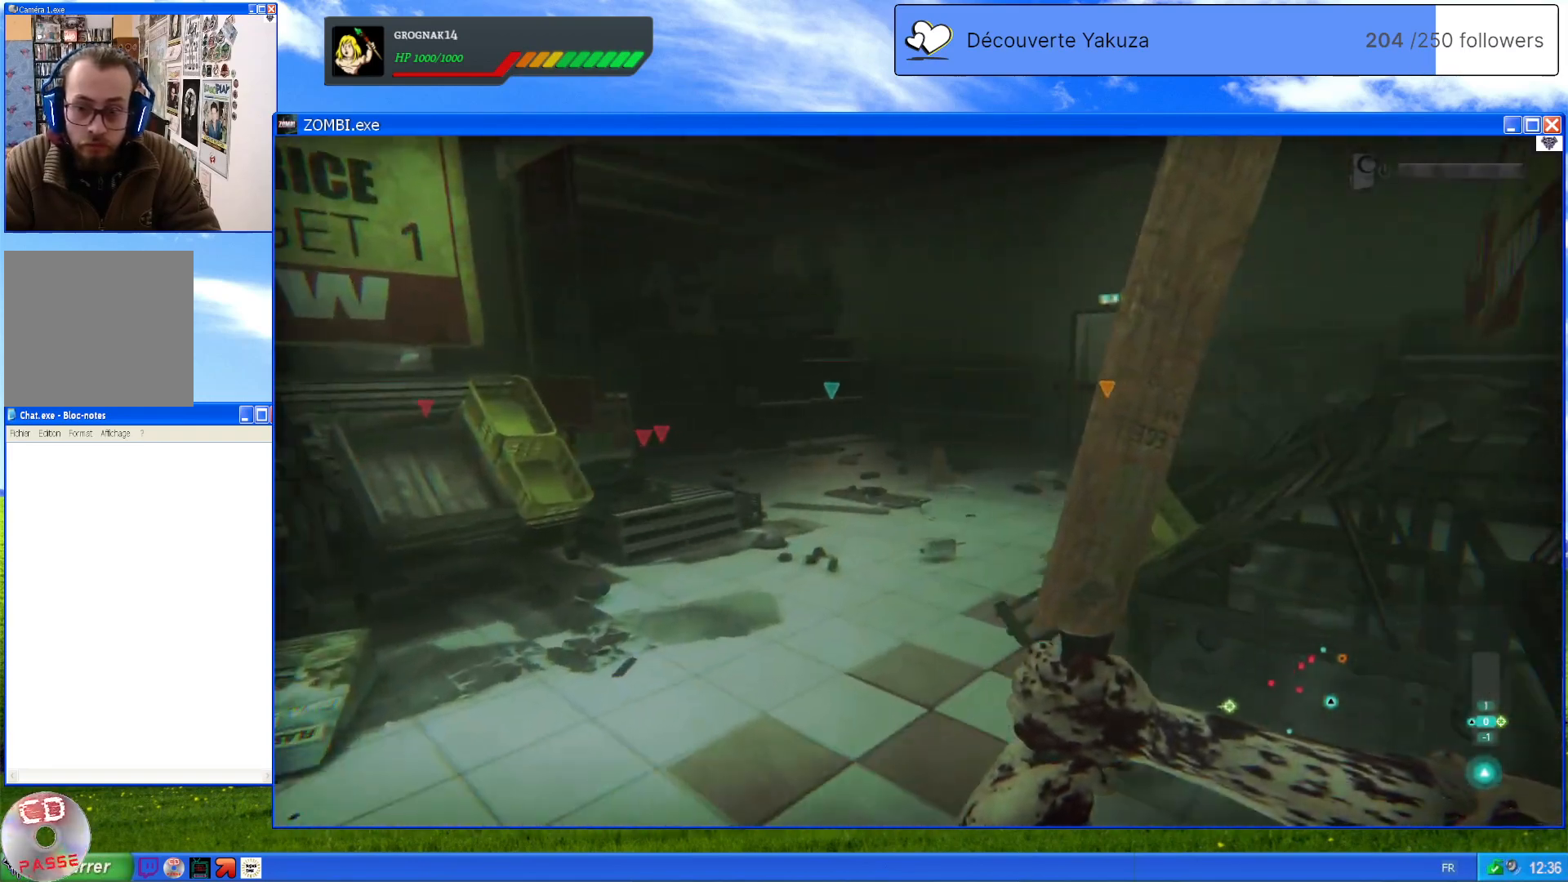
{"dt_ms": 1000, "buttons": [], "left_stick": "up", "right_stick": "left", "events": [[260, "right_stick", "right"], [420, "left_stick", "up-left"], [580, "right_stick", "center"], [780, "left_stick", "up"], [780, "right_stick", "left"]]}
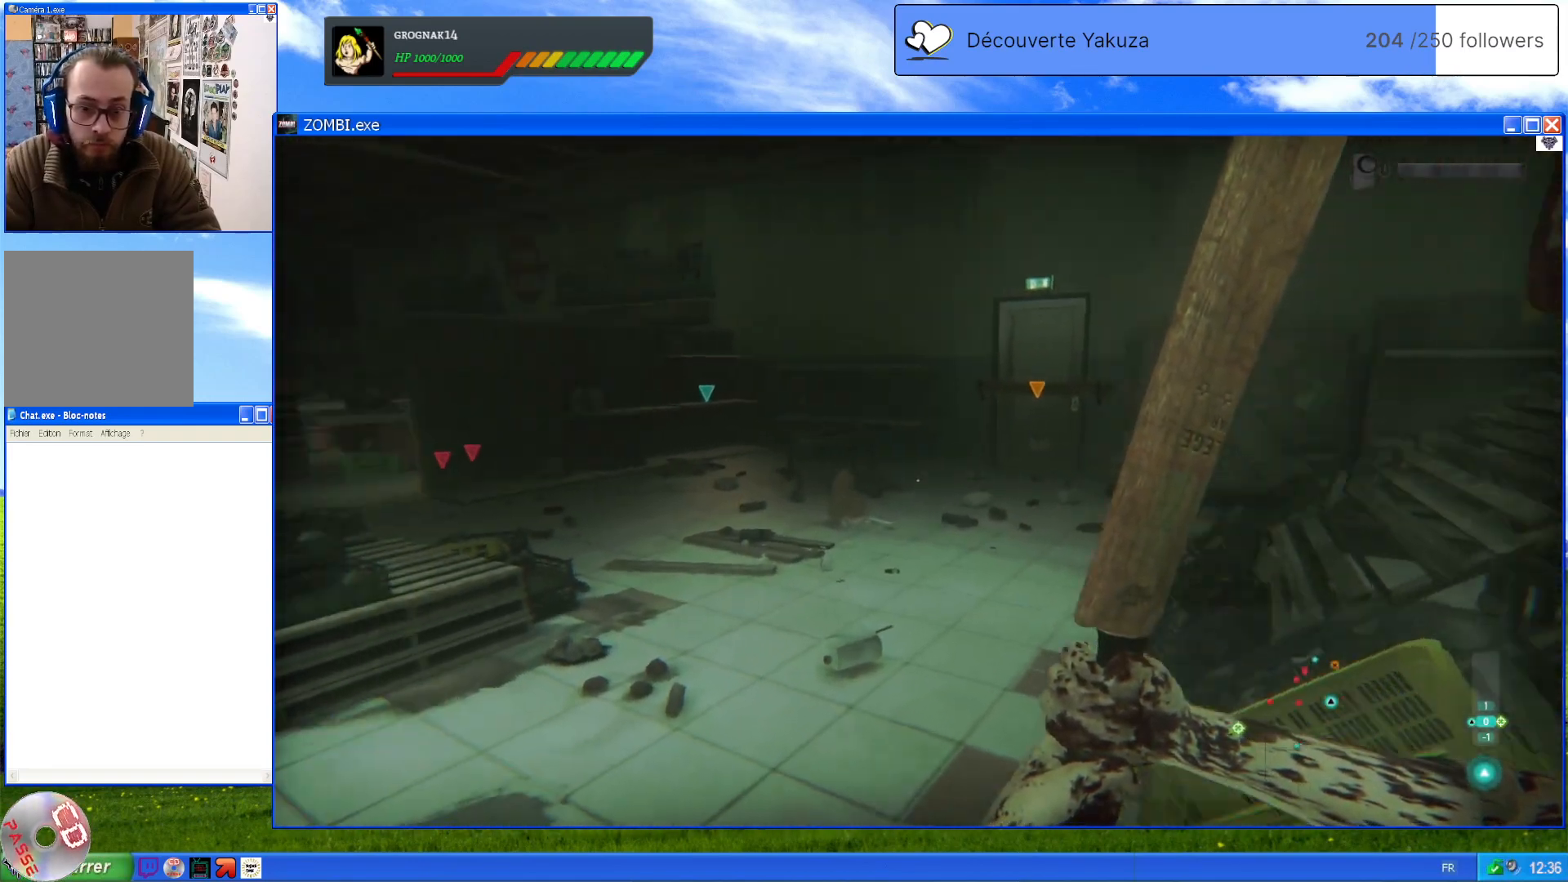
{"dt_ms": 500, "buttons": [], "left_stick": "up-right", "right_stick": "left", "events": [[140, "right_stick", "center"], [320, "left_stick", "up-right"], [360, "right_stick", "left"]]}
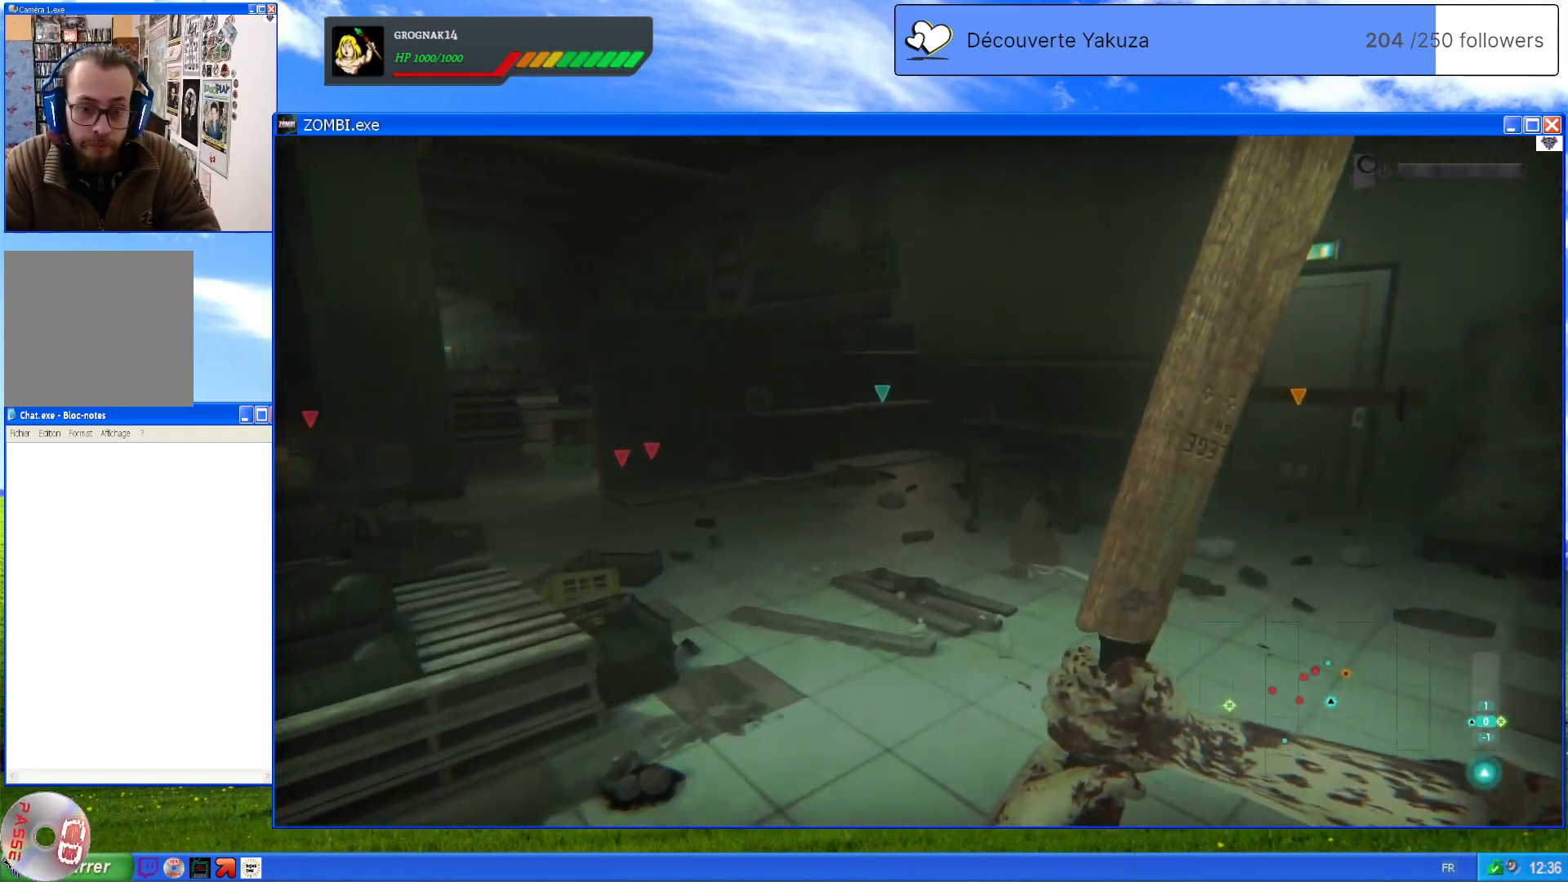
{"dt_ms": 500, "buttons": [], "left_stick": "up-right", "right_stick": "center", "events": [[360, "right_stick", "center"]]}
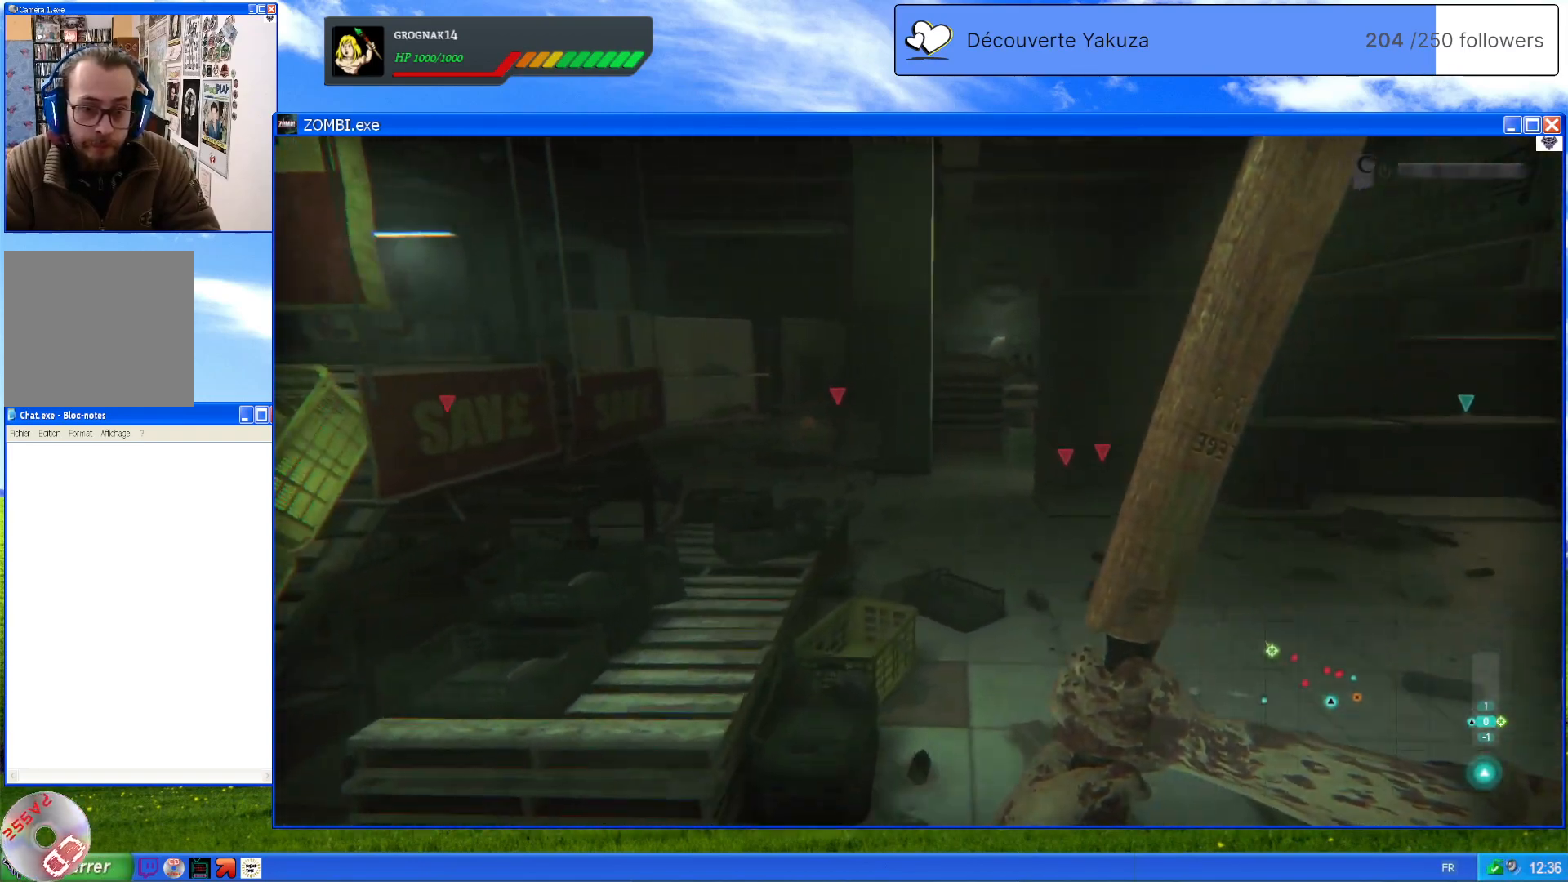
{"dt_ms": 500, "buttons": [], "left_stick": "up-right", "right_stick": "center", "events": []}
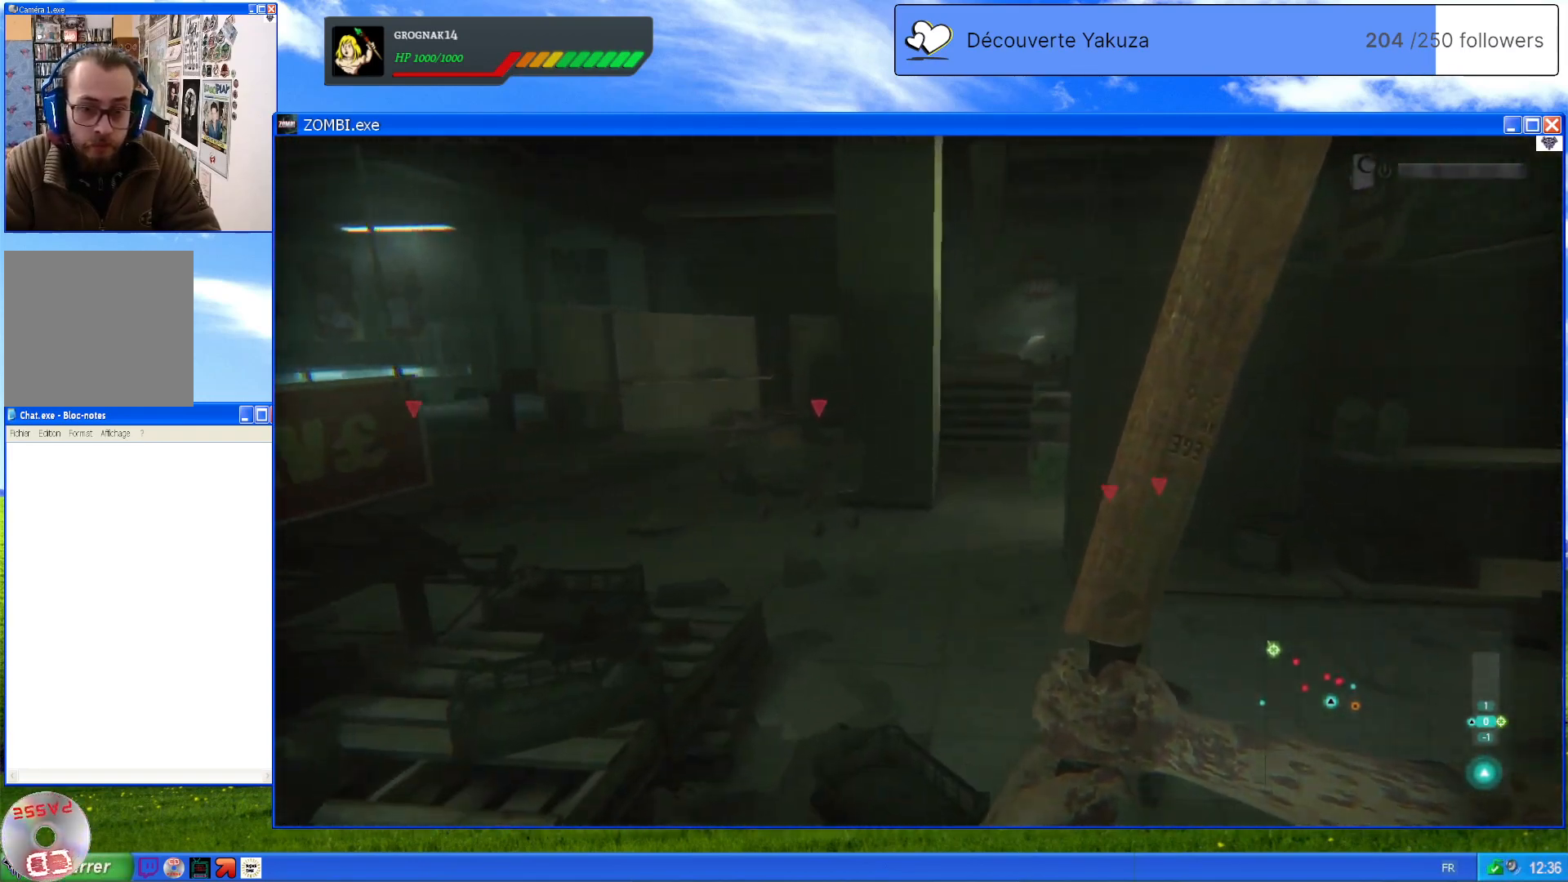
{"dt_ms": 500, "buttons": [], "left_stick": "up", "right_stick": "center", "events": [[40, "right_stick", "down"], [140, "left_stick", "up"], [180, "right_stick", "down-left"], [500, "right_stick", "center"]]}
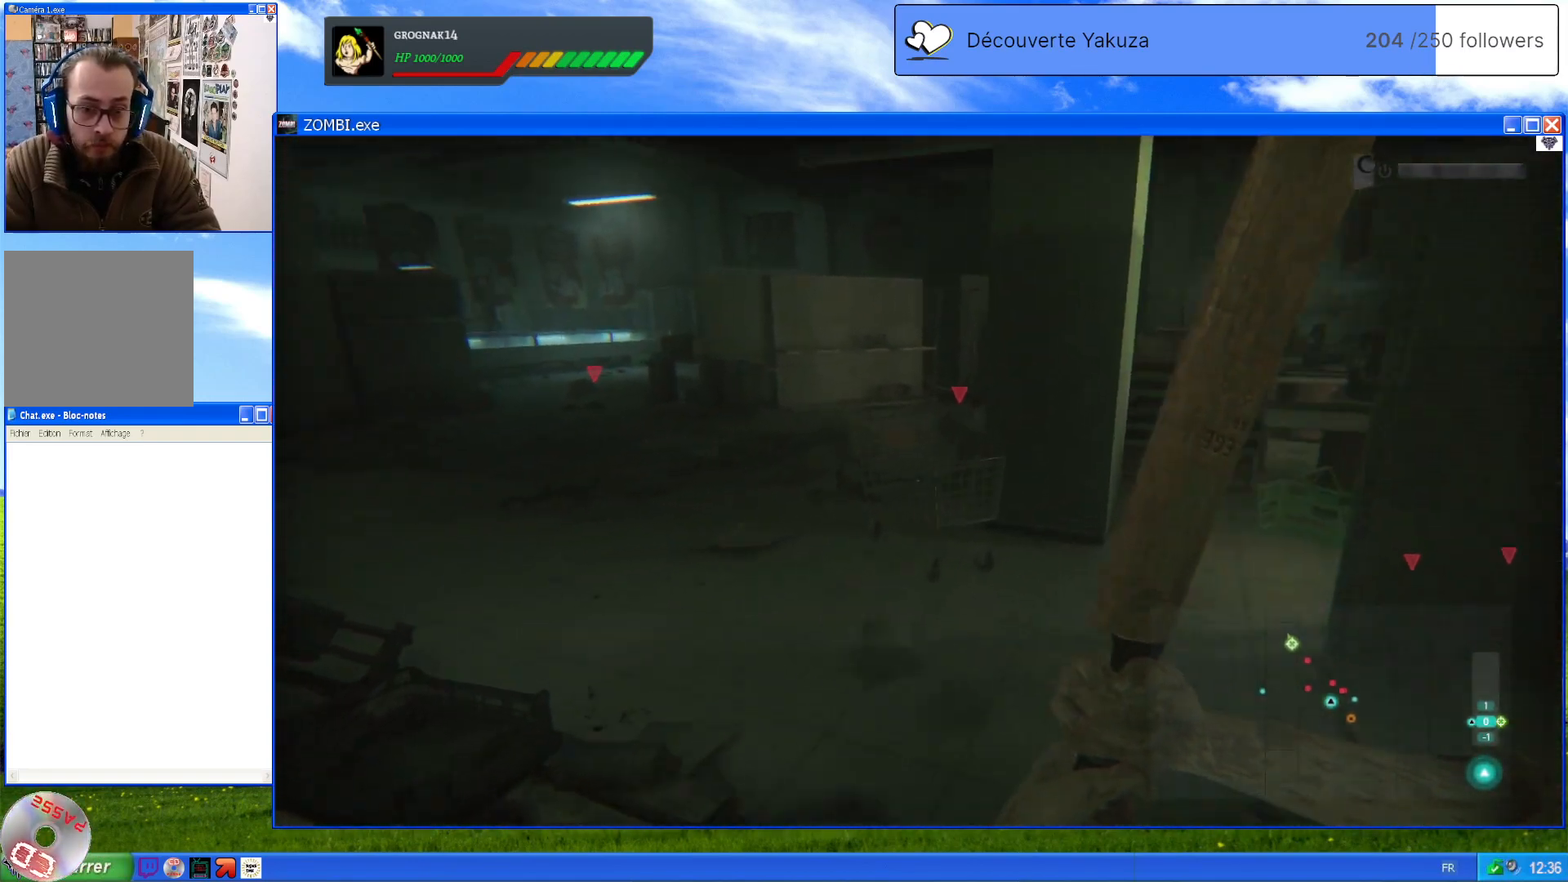
{"dt_ms": 500, "buttons": [], "left_stick": "center", "right_stick": "right", "events": [[320, "left_stick", "center"], [380, "right_stick", "right"]]}
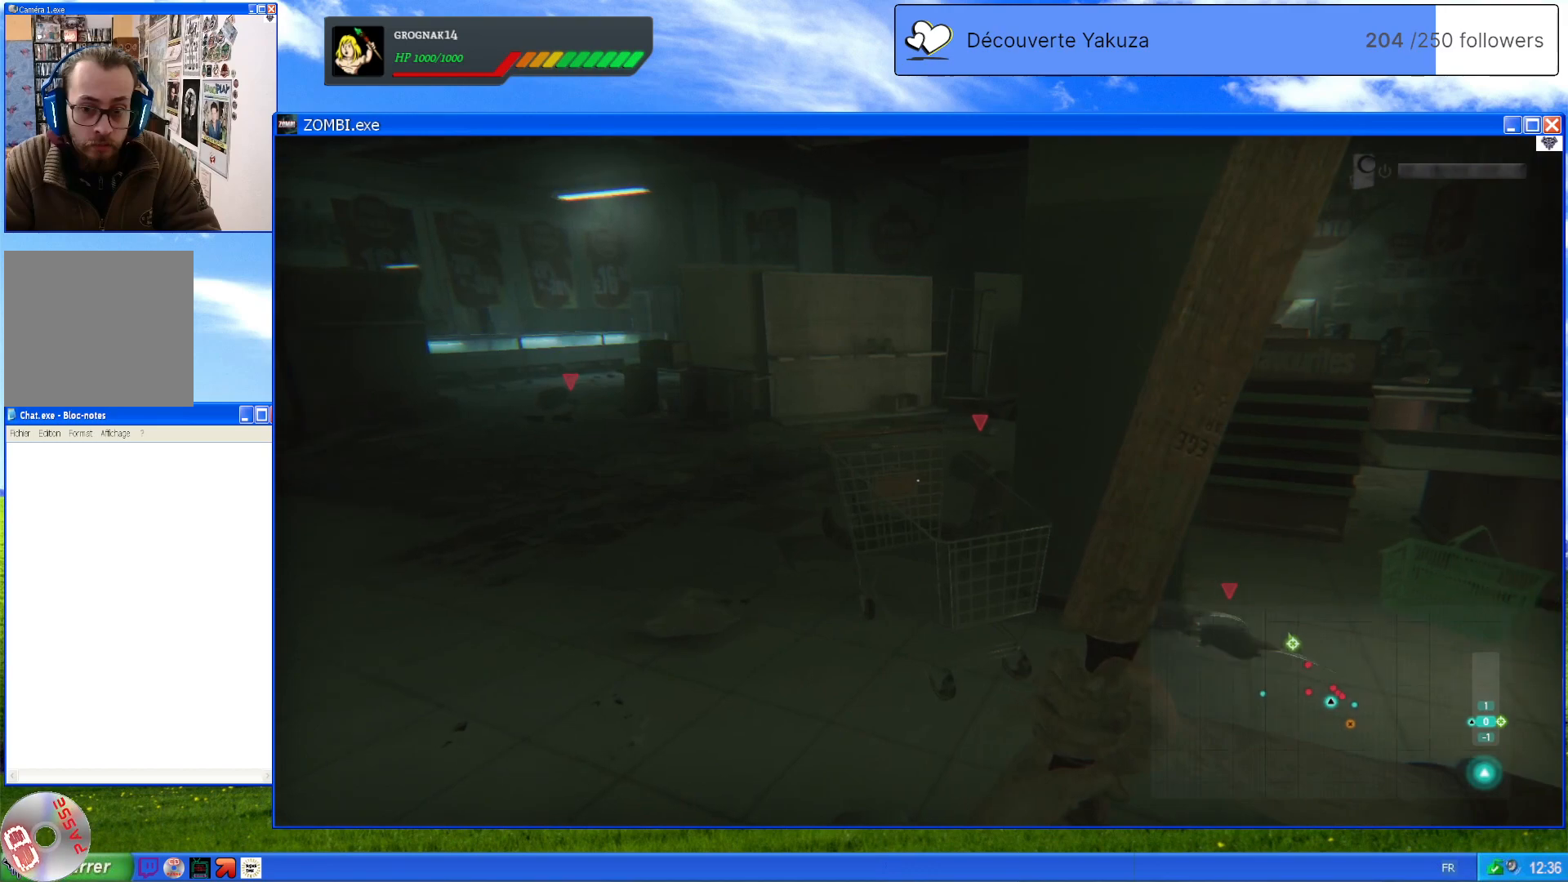
{"dt_ms": 500, "buttons": [], "left_stick": "down-right", "right_stick": "center", "events": [[120, "left_stick", "down"], [320, "right_stick", "center"], [480, "left_stick", "down-right"]]}
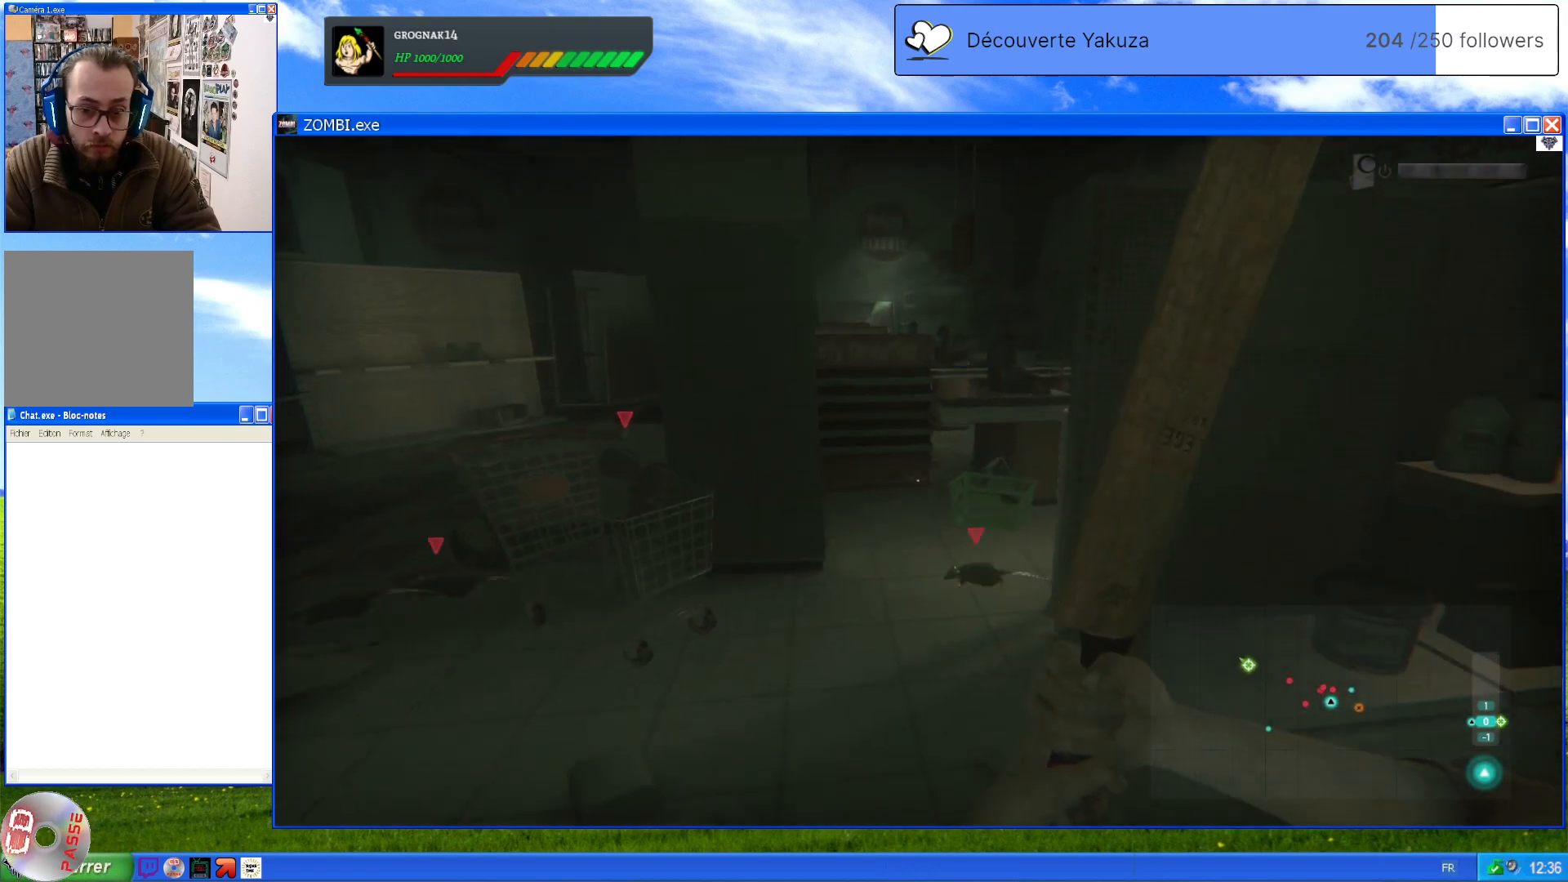
{"dt_ms": 500, "buttons": [], "left_stick": "center", "right_stick": "down-right", "events": [[60, "right_stick", "down-right"], [140, "left_stick", "center"], [380, "right_stick", "down"], [480, "right_stick", "down-right"]]}
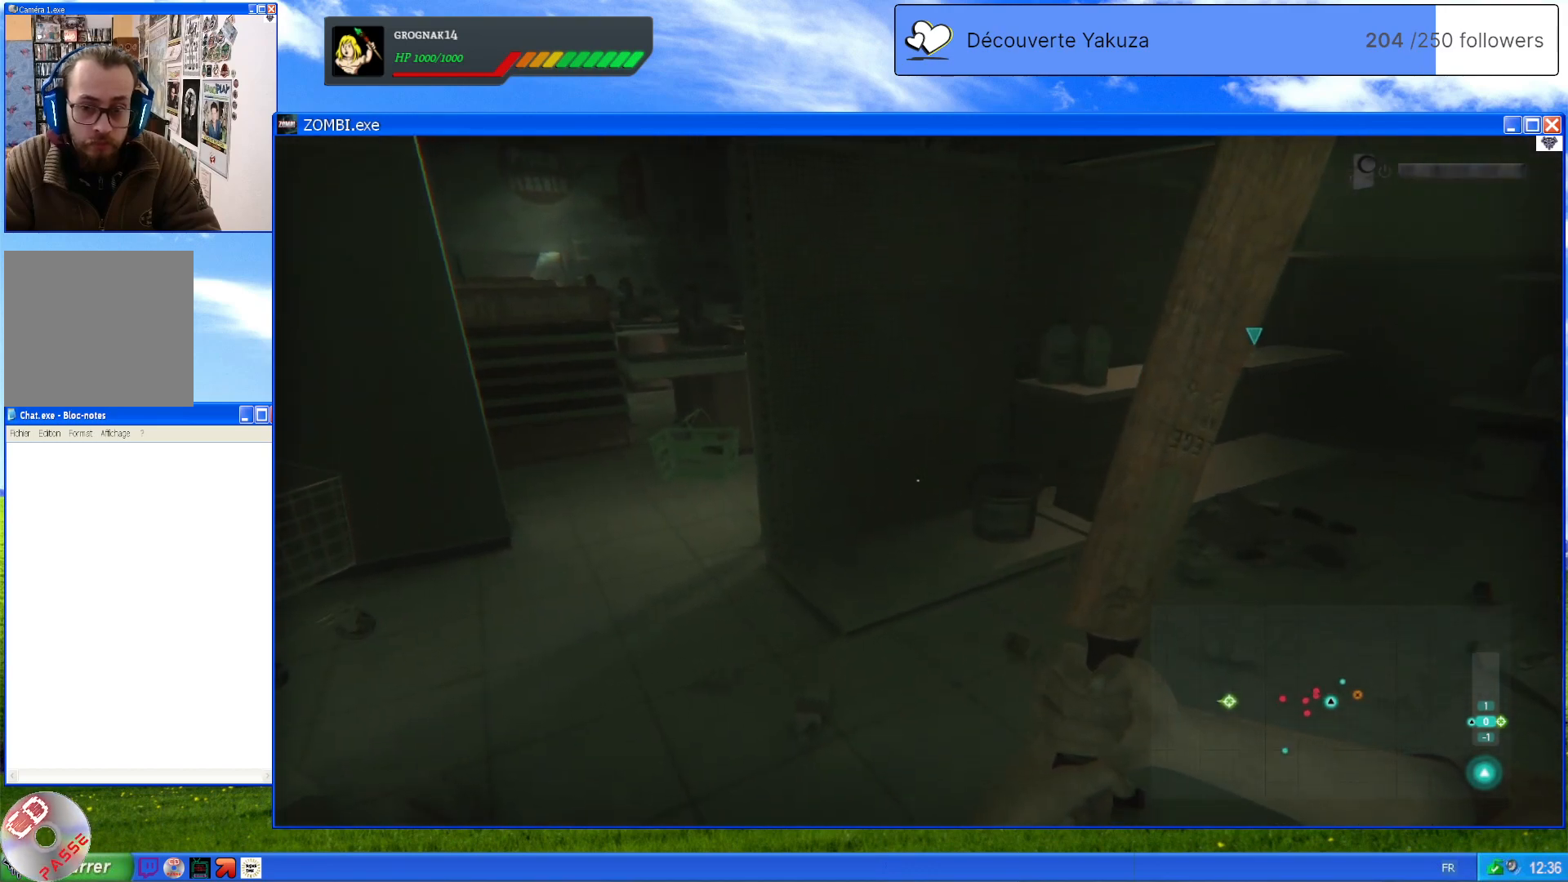
{"dt_ms": 500, "buttons": [], "left_stick": "up-left", "right_stick": "center", "events": [[40, "right_stick", "right"], [260, "left_stick", "up-left"], [300, "right_stick", "up"], [360, "right_stick", "center"]]}
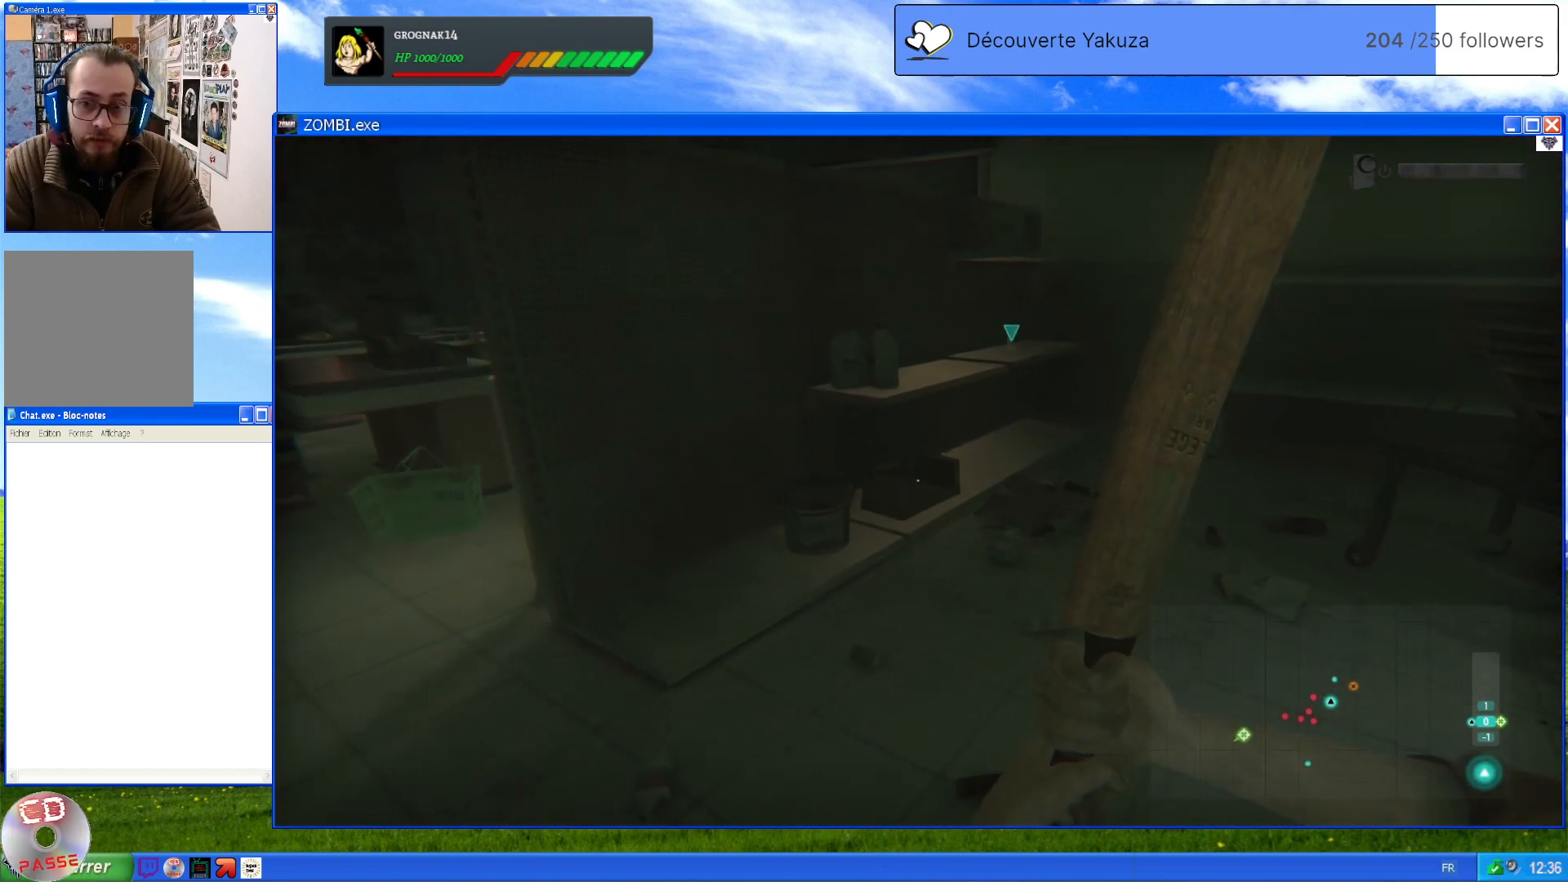
{"dt_ms": 500, "buttons": [], "left_stick": "up", "right_stick": "down-left", "events": [[20, "right_stick", "right"], [40, "left_stick", "up"], [260, "right_stick", "center"], [480, "right_stick", "down-left"]]}
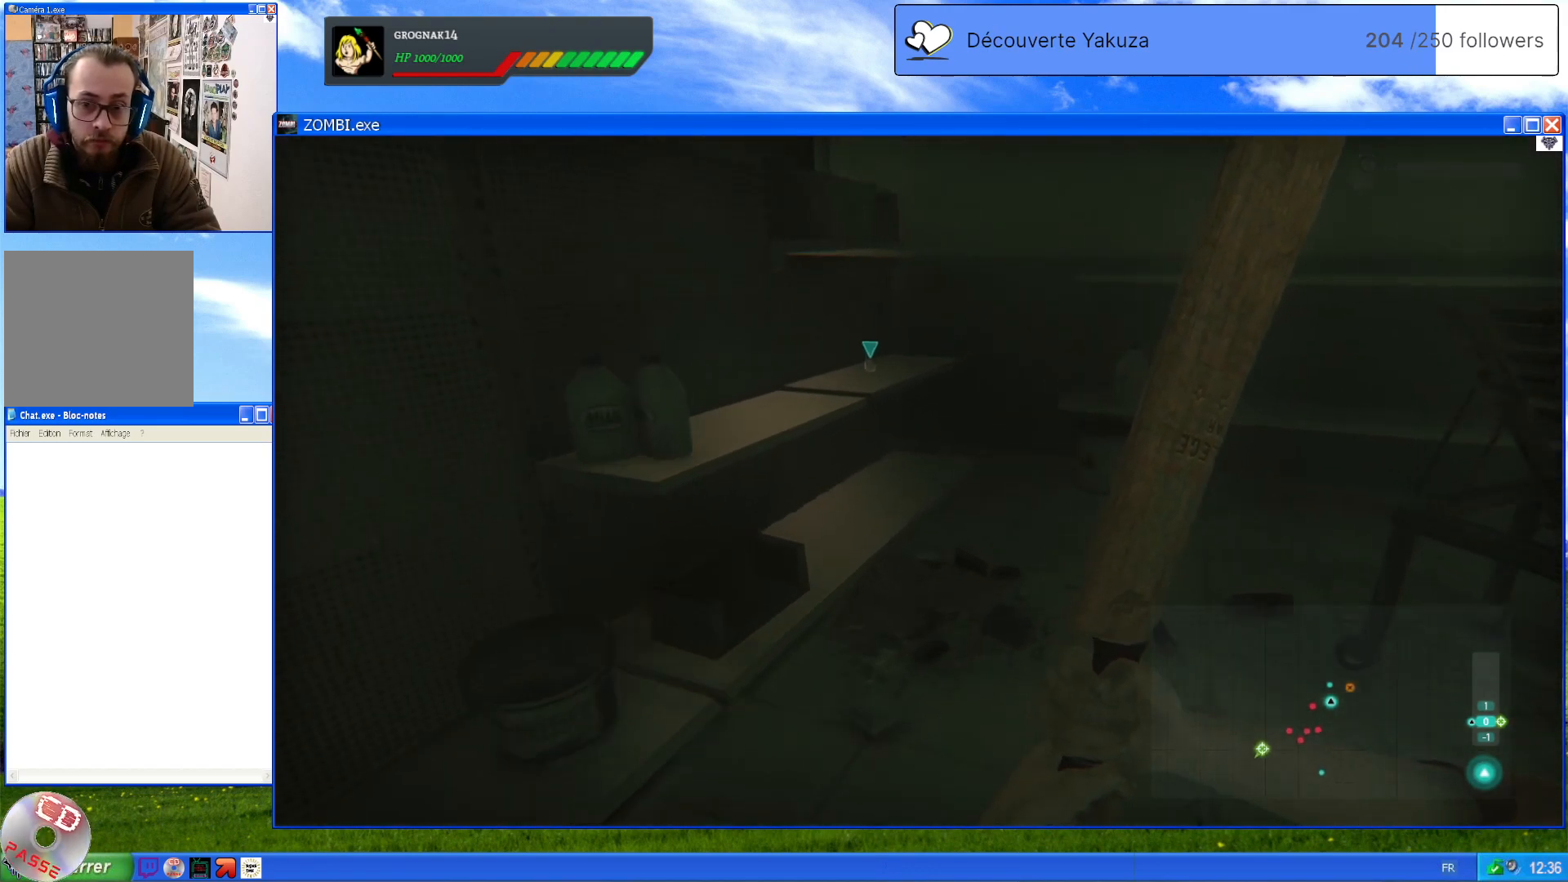
{"dt_ms": 500, "buttons": [], "left_stick": "up", "right_stick": "center", "events": [[160, "right_stick", "center"]]}
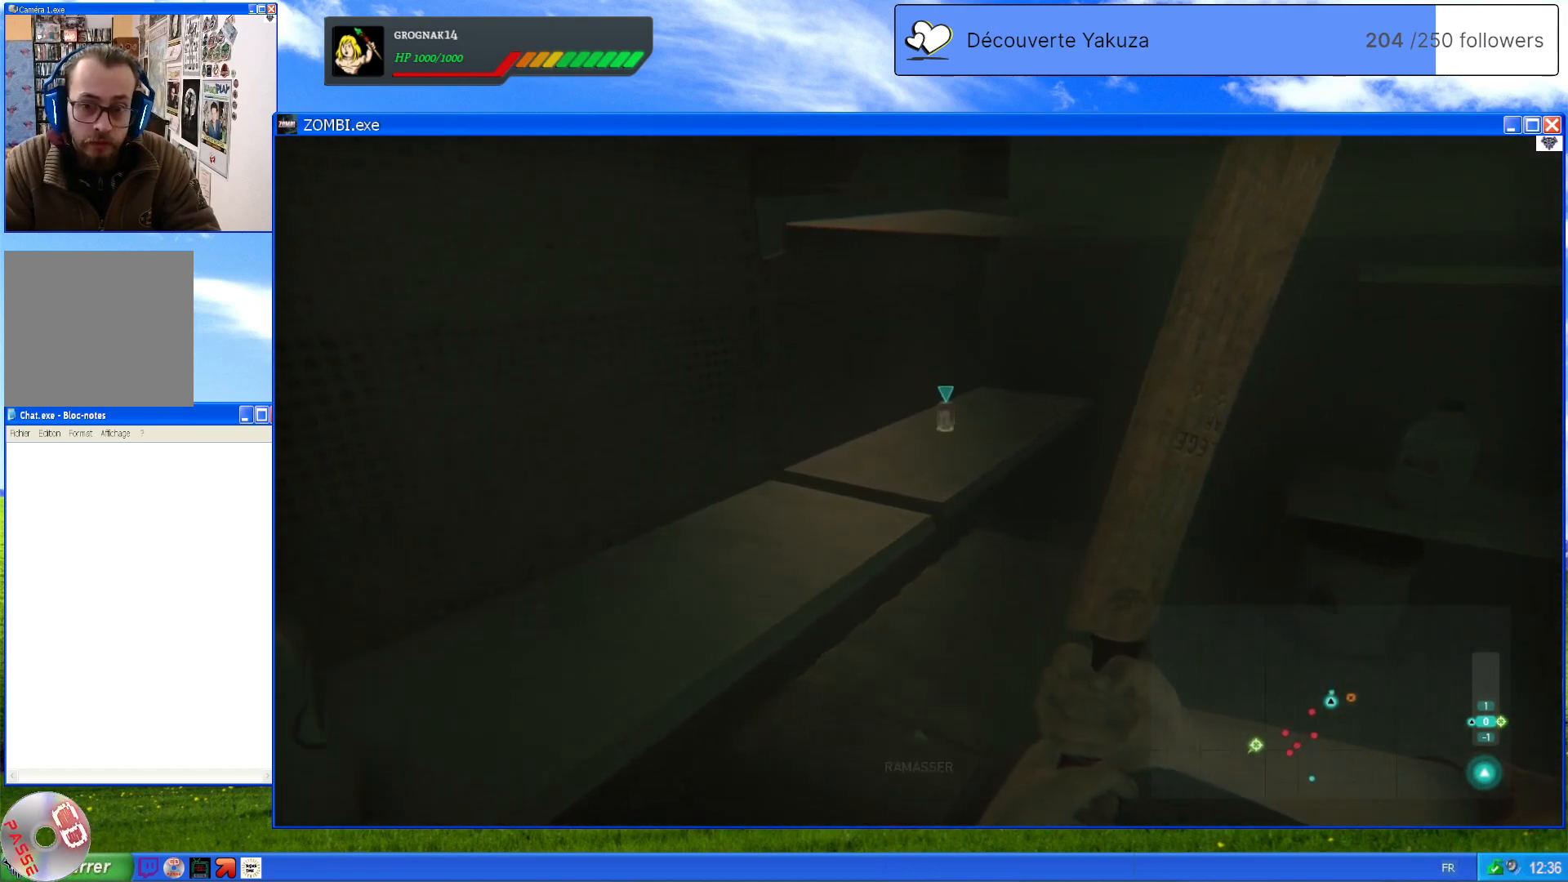
{"dt_ms": 500, "buttons": [], "left_stick": "center", "right_stick": "center", "events": [[260, "A", "down"], [320, "left_stick", "center"], [400, "A", "up"]]}
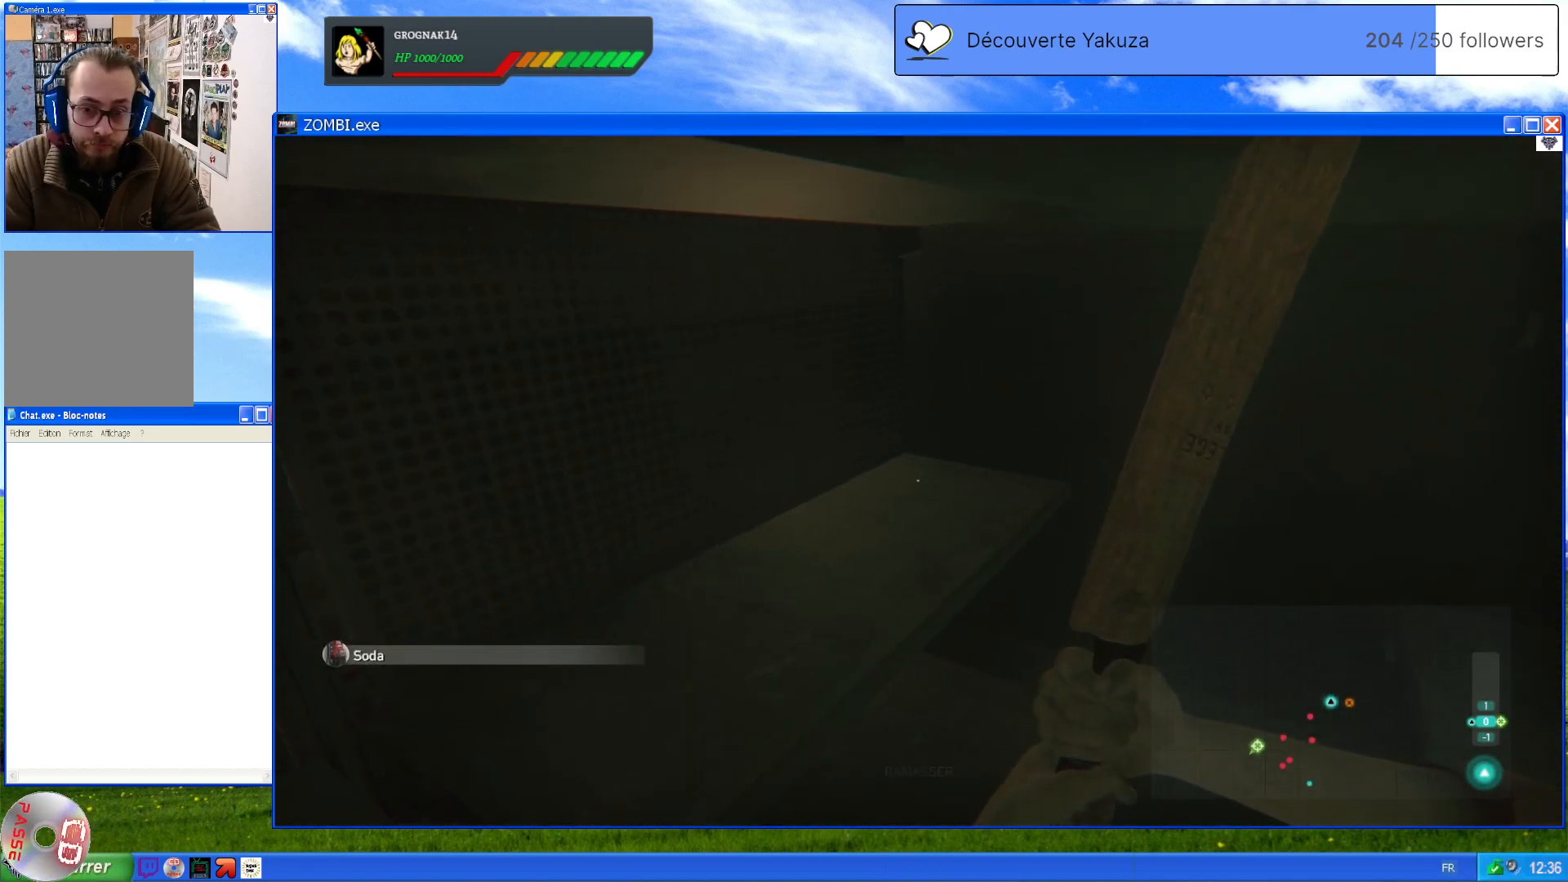
{"dt_ms": 500, "buttons": [], "left_stick": "down-left", "right_stick": "left", "events": [[40, "left_stick", "down"], [80, "right_stick", "left"], [240, "left_stick", "down-left"]]}
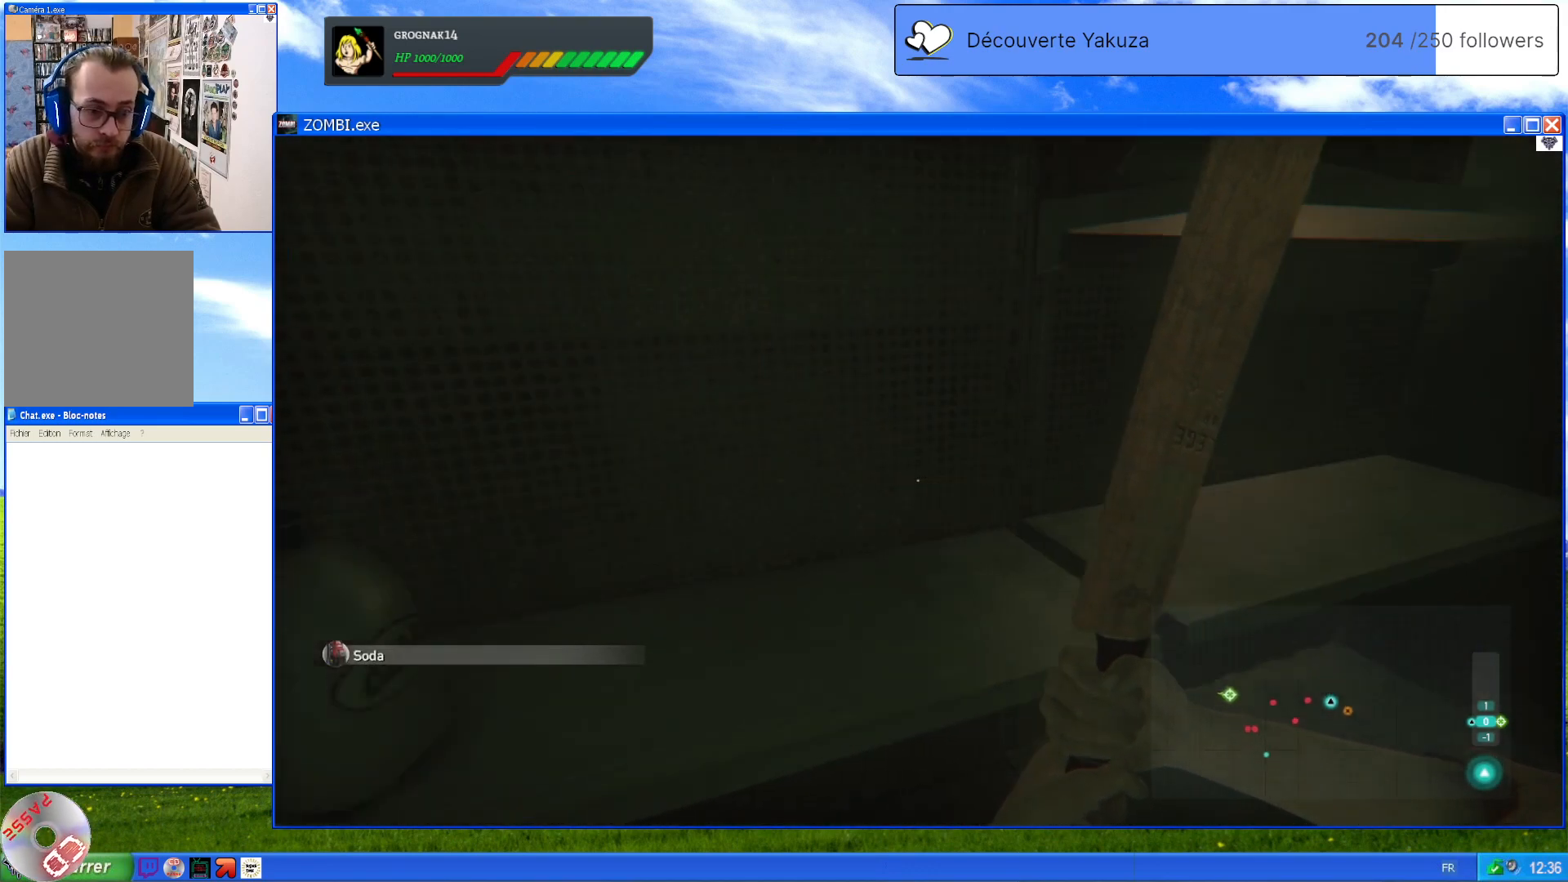
{"dt_ms": 500, "buttons": [], "left_stick": "up-left", "right_stick": "center", "events": [[360, "right_stick", "center"], [500, "left_stick", "up-left"]]}
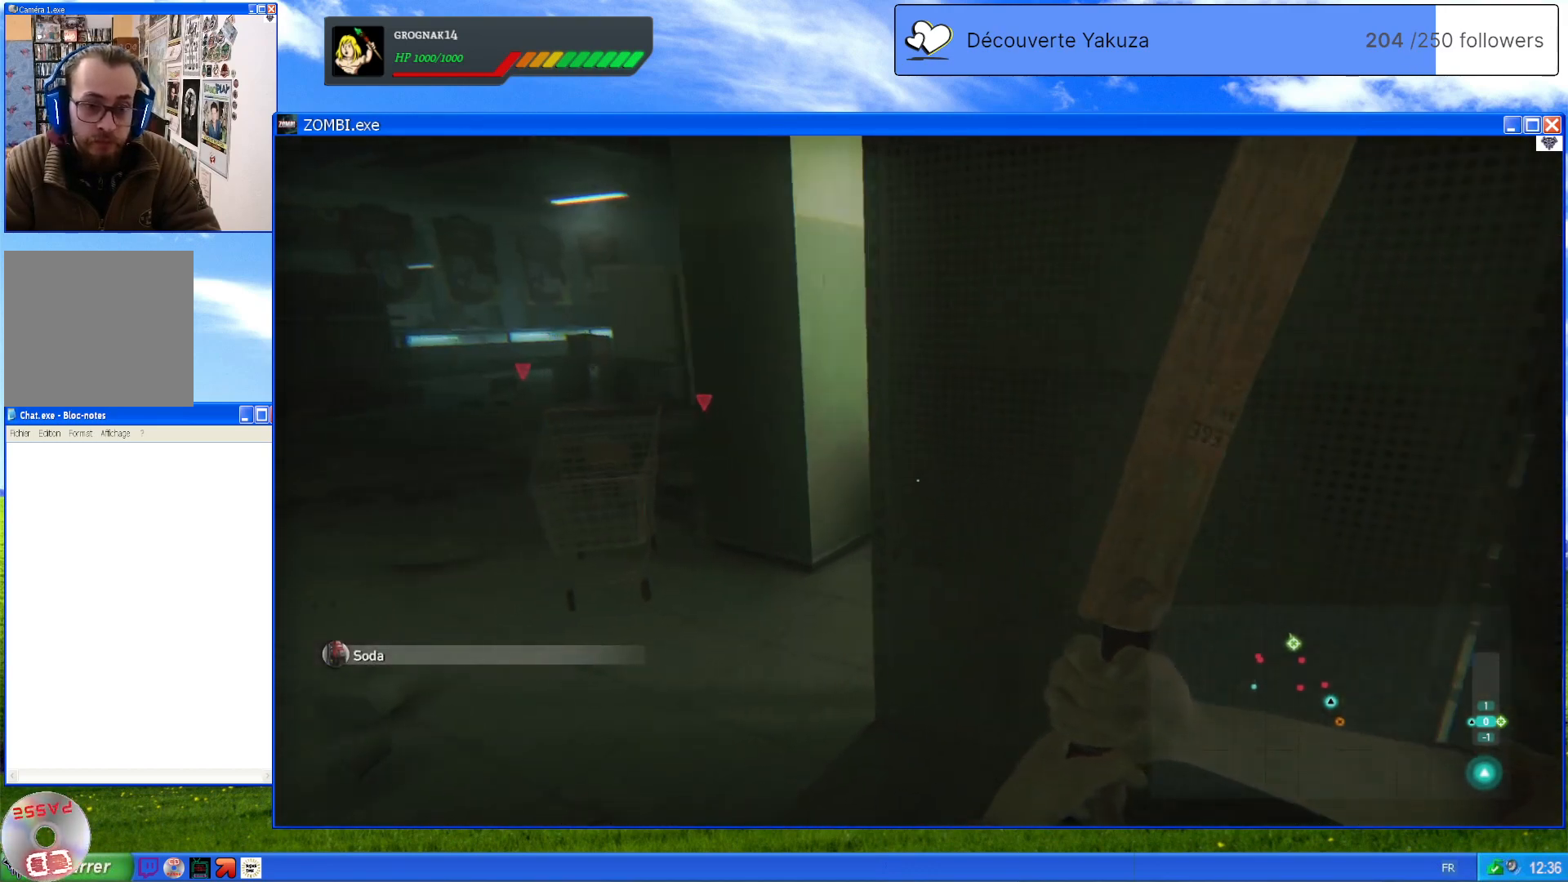
{"dt_ms": 1000, "buttons": [], "left_stick": "left", "right_stick": "down-right", "events": [[500, "right_stick", "right"], [520, "right_stick", "down-right"], [820, "left_stick", "left"]]}
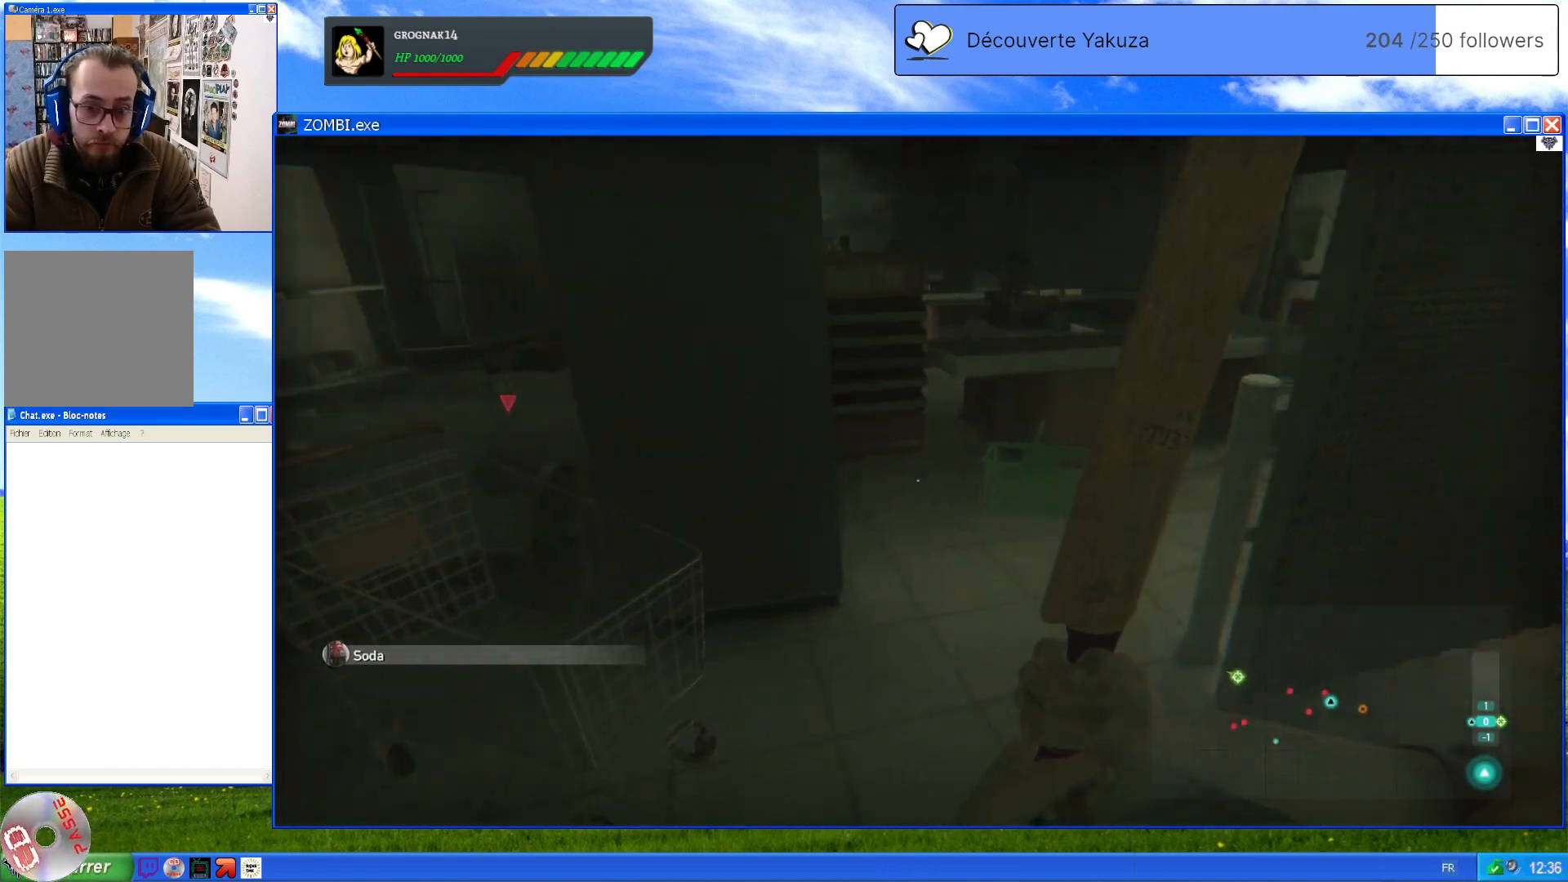
{"dt_ms": 500, "buttons": [], "left_stick": "left", "right_stick": "center", "events": [[60, "right_stick", "center"]]}
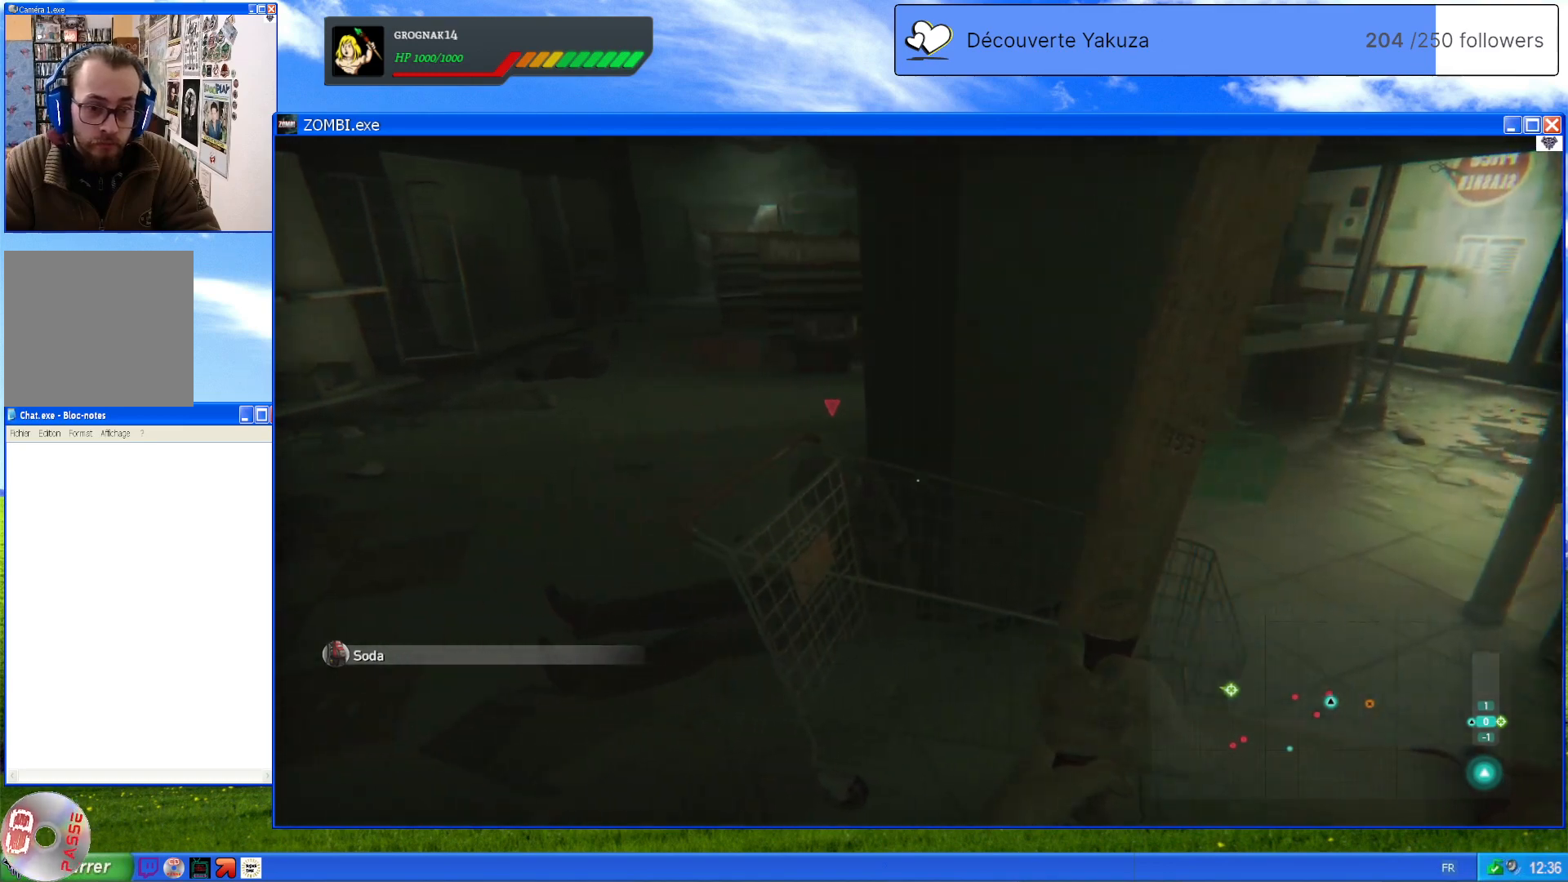
{"dt_ms": 500, "buttons": [], "left_stick": "up-left", "right_stick": "right", "events": [[100, "right_stick", "down-right"], [260, "left_stick", "up-left"], [340, "right_stick", "right"]]}
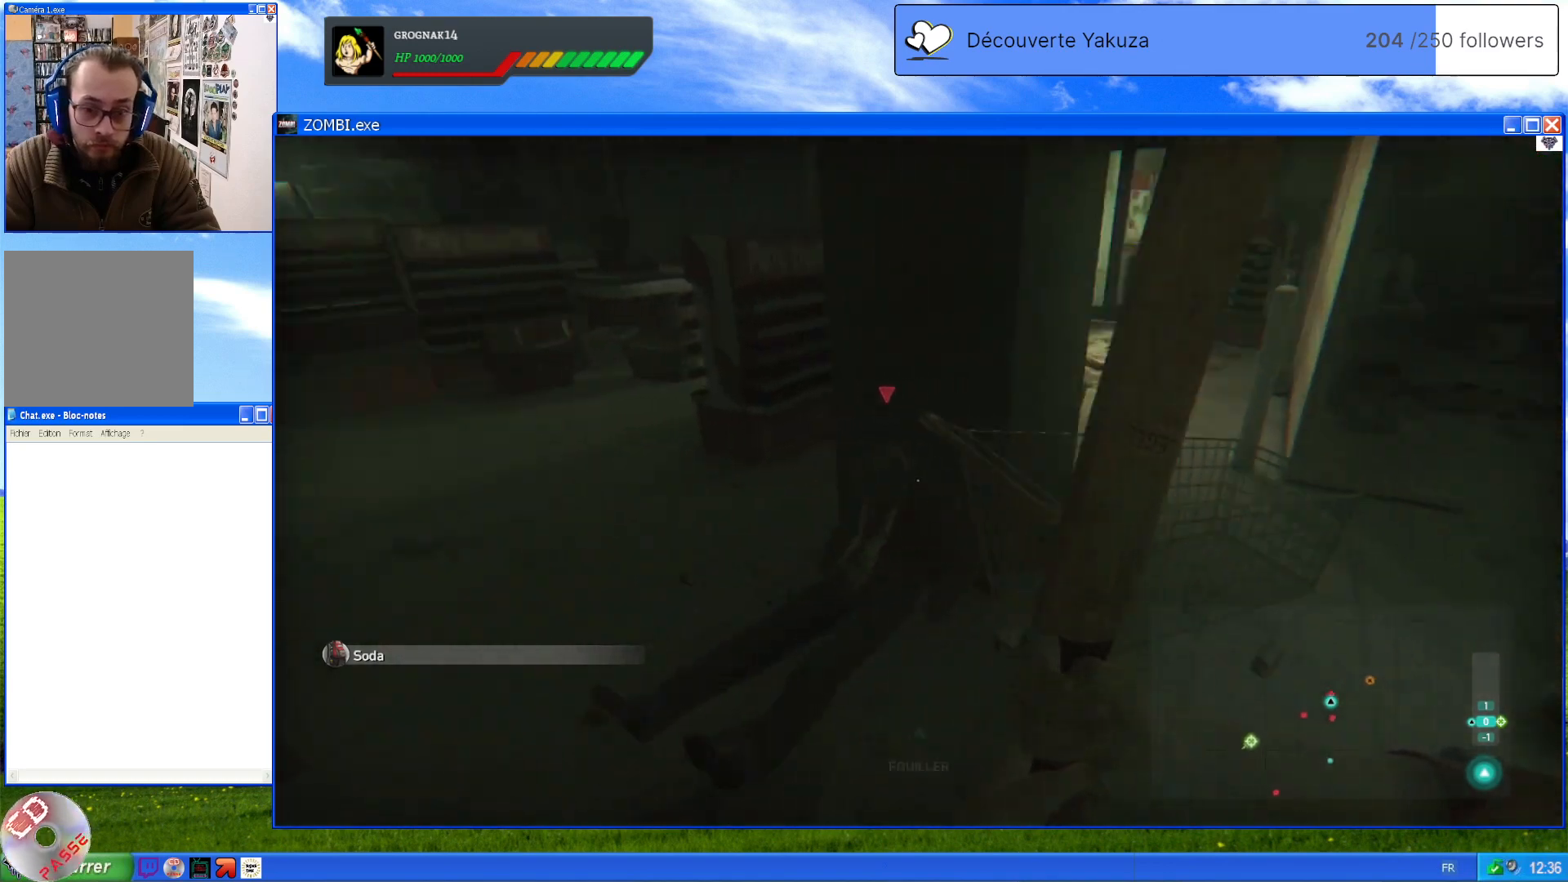
{"dt_ms": 500, "buttons": [], "left_stick": "up", "right_stick": "down-left", "events": [[40, "left_stick", "center"], [200, "right_stick", "center"], [360, "right_stick", "down-left"], [380, "left_stick", "up"]]}
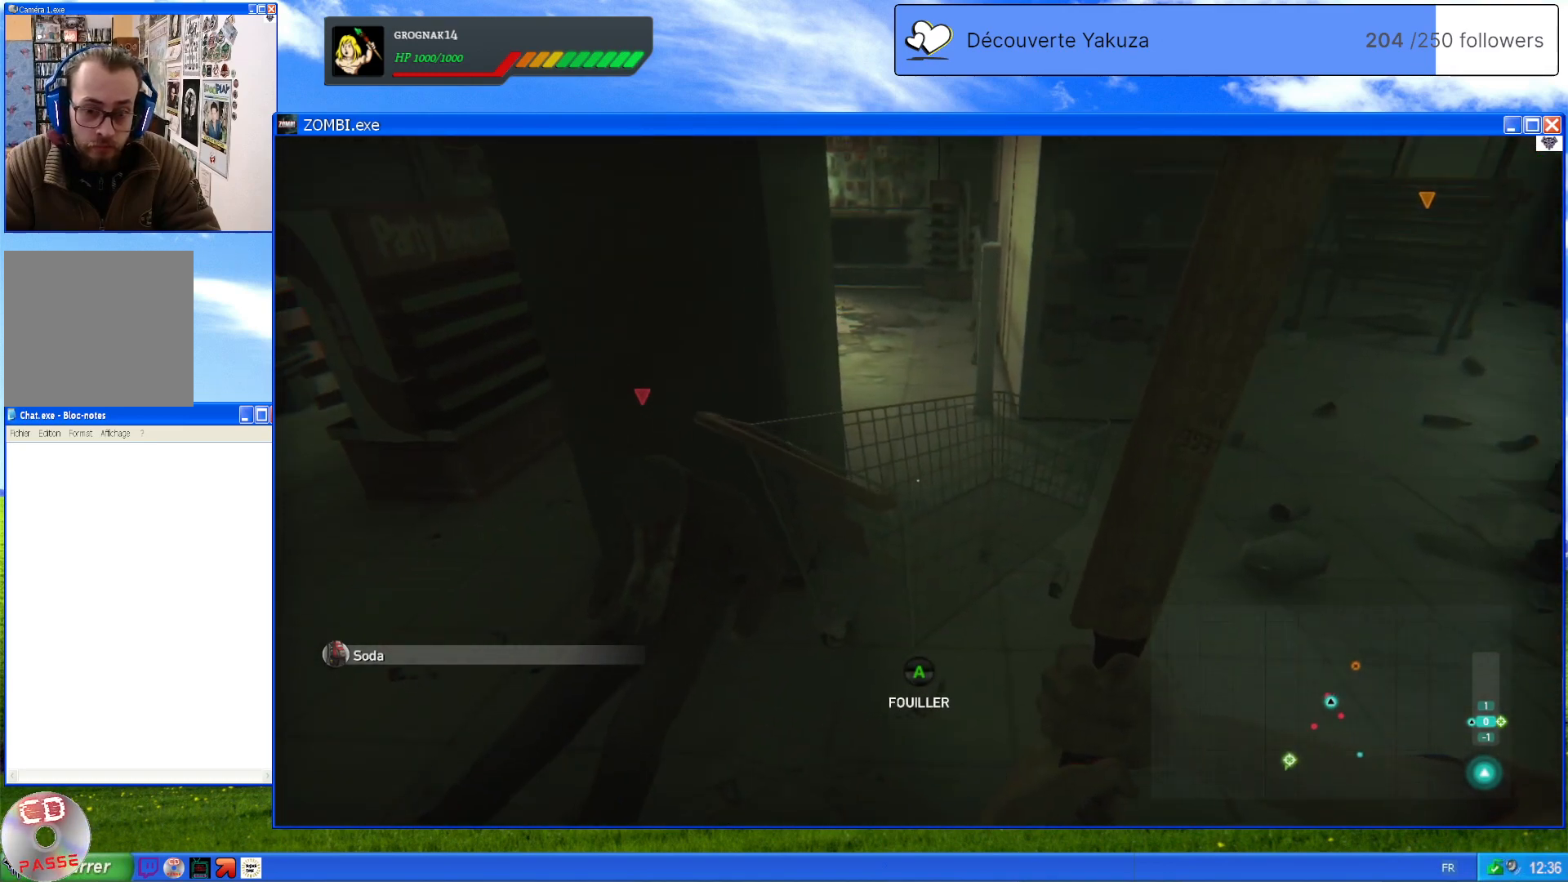
{"dt_ms": 500, "buttons": [], "left_stick": "center", "right_stick": "center", "events": [[140, "left_stick", "center"], [240, "right_stick", "center"], [380, "A", "down"], [500, "A", "up"]]}
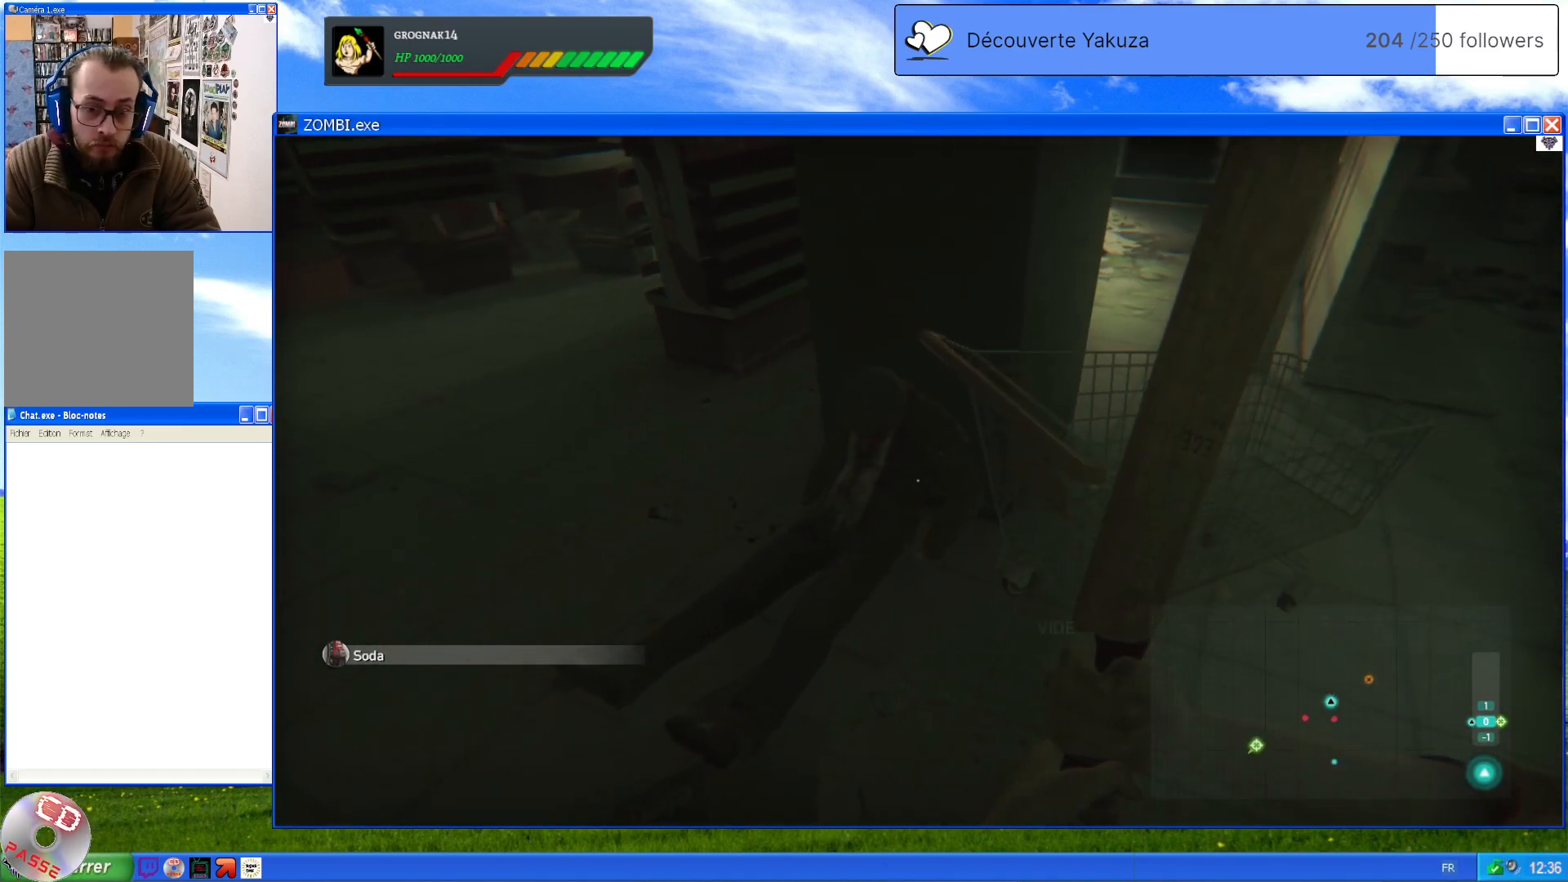
{"dt_ms": 500, "buttons": [], "left_stick": "center", "right_stick": "left", "events": [[460, "right_stick", "left"]]}
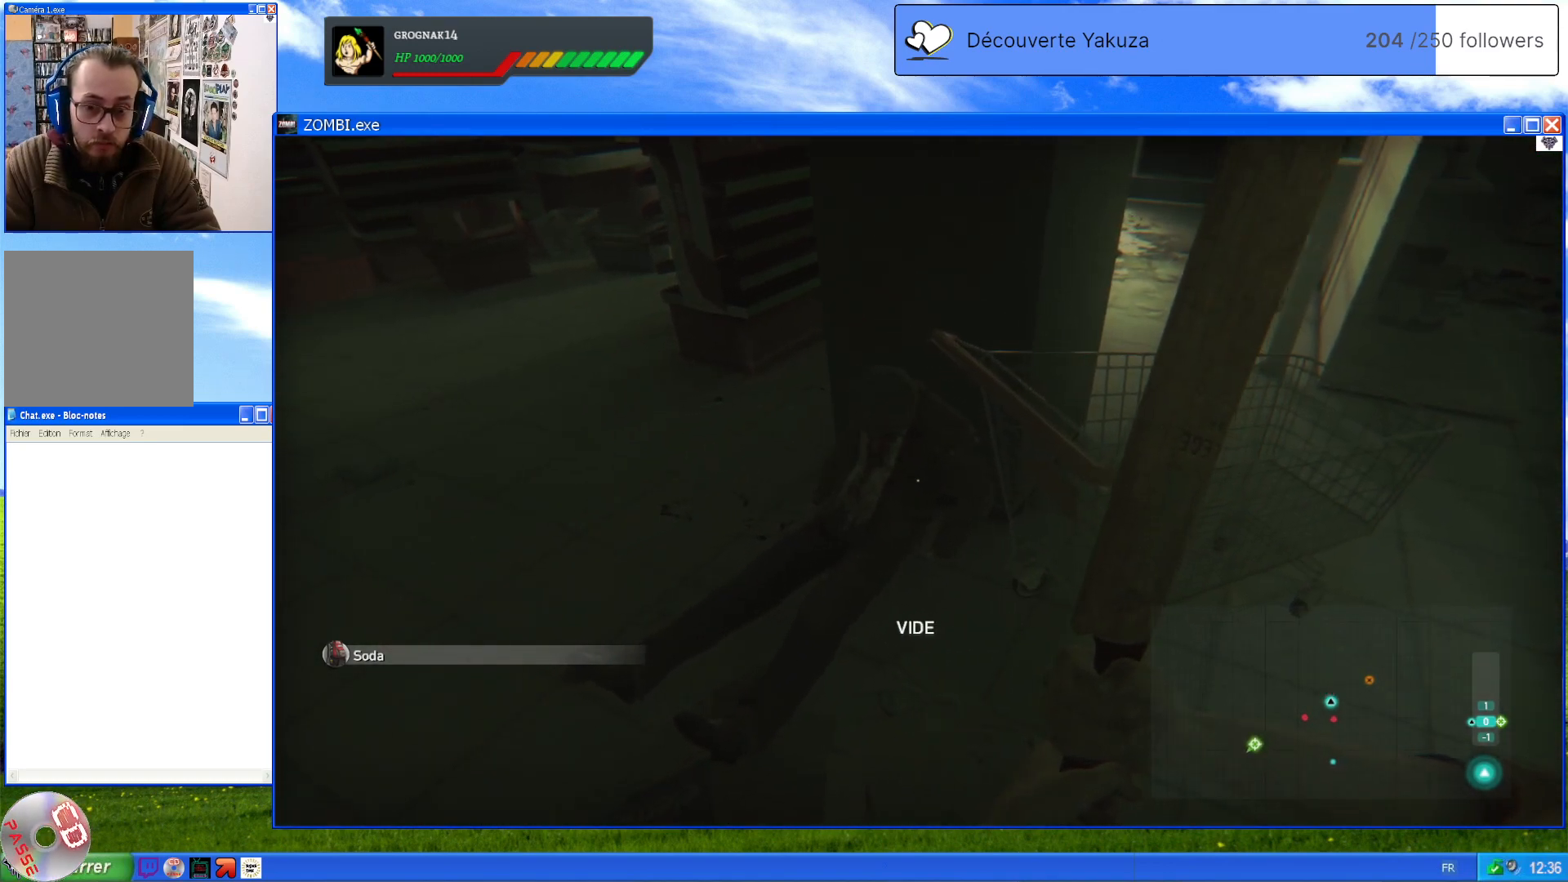
{"dt_ms": 500, "buttons": [], "left_stick": "up-left", "right_stick": "center", "events": [[20, "left_stick", "left"], [40, "right_stick", "up-left"], [140, "left_stick", "up-left"], [500, "right_stick", "center"]]}
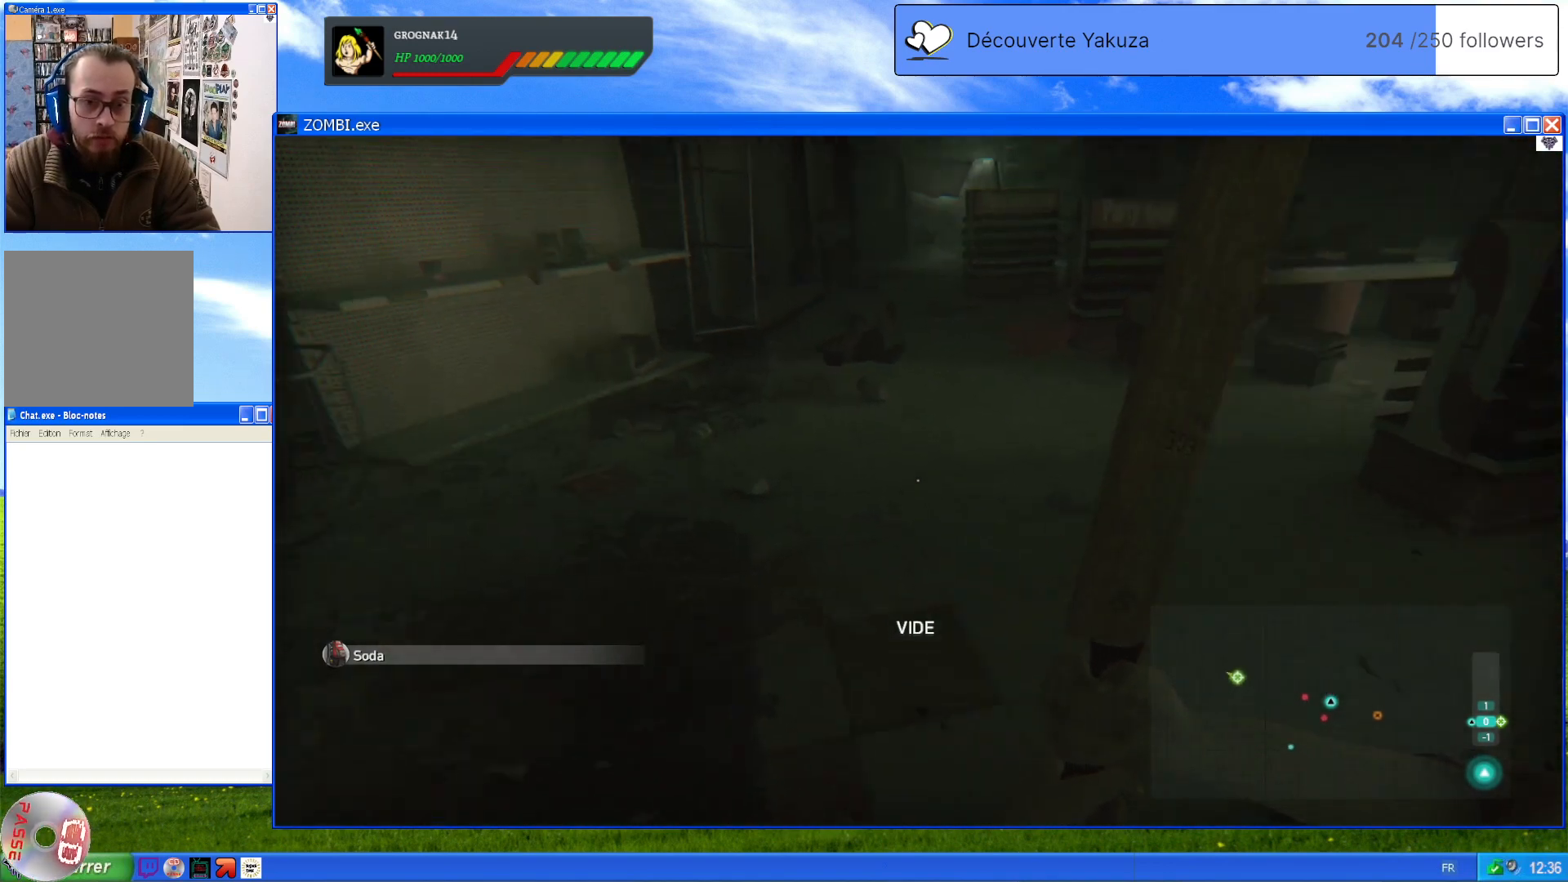
{"dt_ms": 500, "buttons": [], "left_stick": "center", "right_stick": "up-left", "events": [[160, "left_stick", "center"], [180, "right_stick", "up-left"]]}
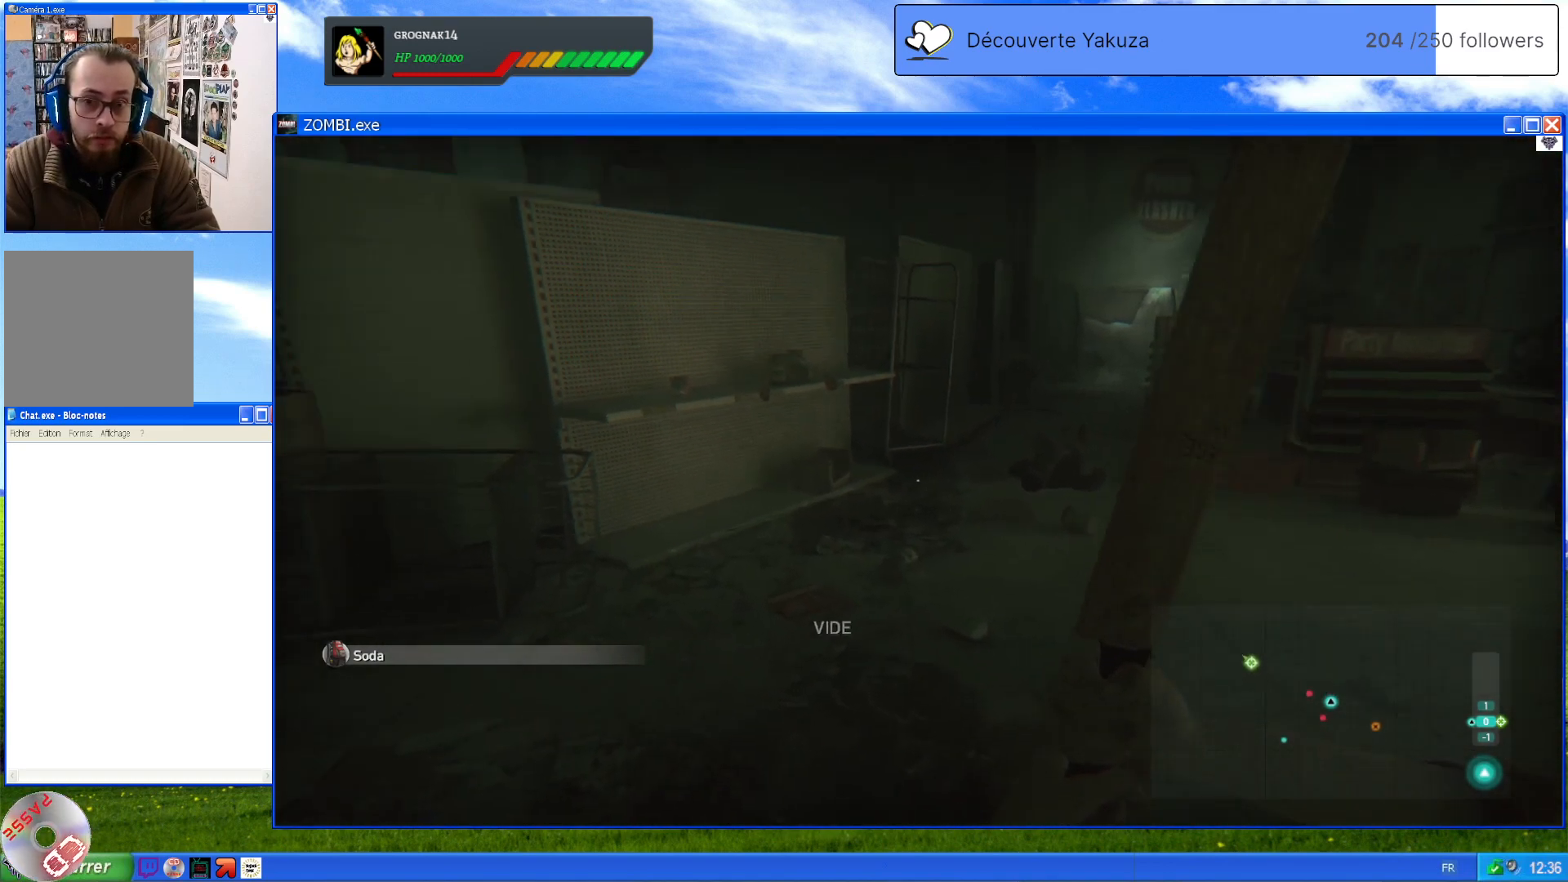
{"dt_ms": 500, "buttons": [], "left_stick": "left", "right_stick": "down-left", "events": [[220, "right_stick", "center"], [280, "left_stick", "left"], [400, "right_stick", "down-left"]]}
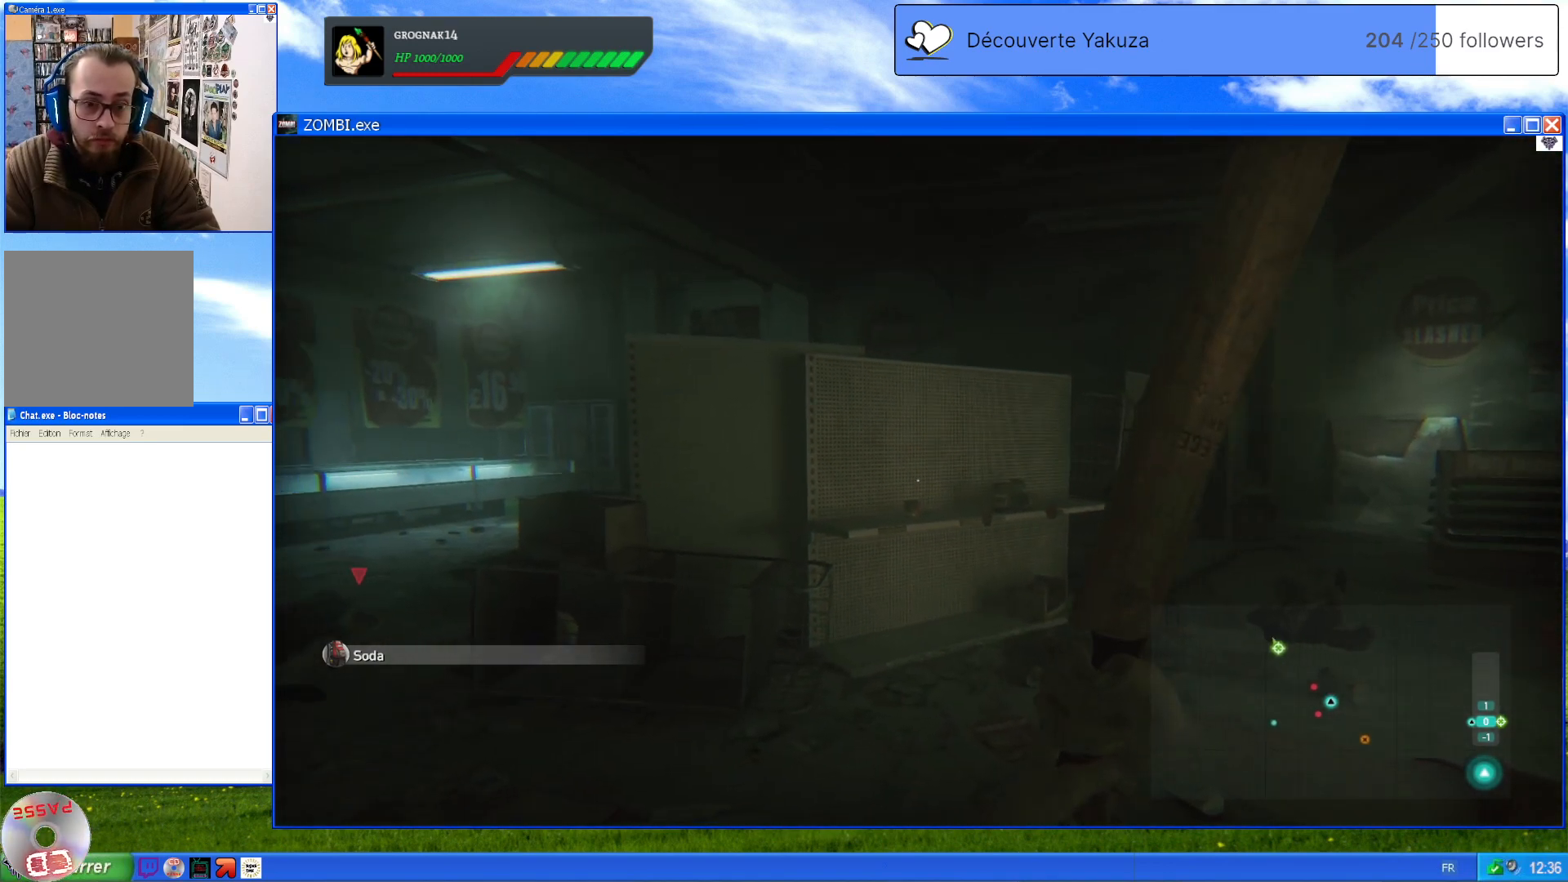
{"dt_ms": 500, "buttons": [], "left_stick": "up", "right_stick": "center", "events": [[200, "left_stick", "center"], [440, "left_stick", "up"], [480, "right_stick", "center"]]}
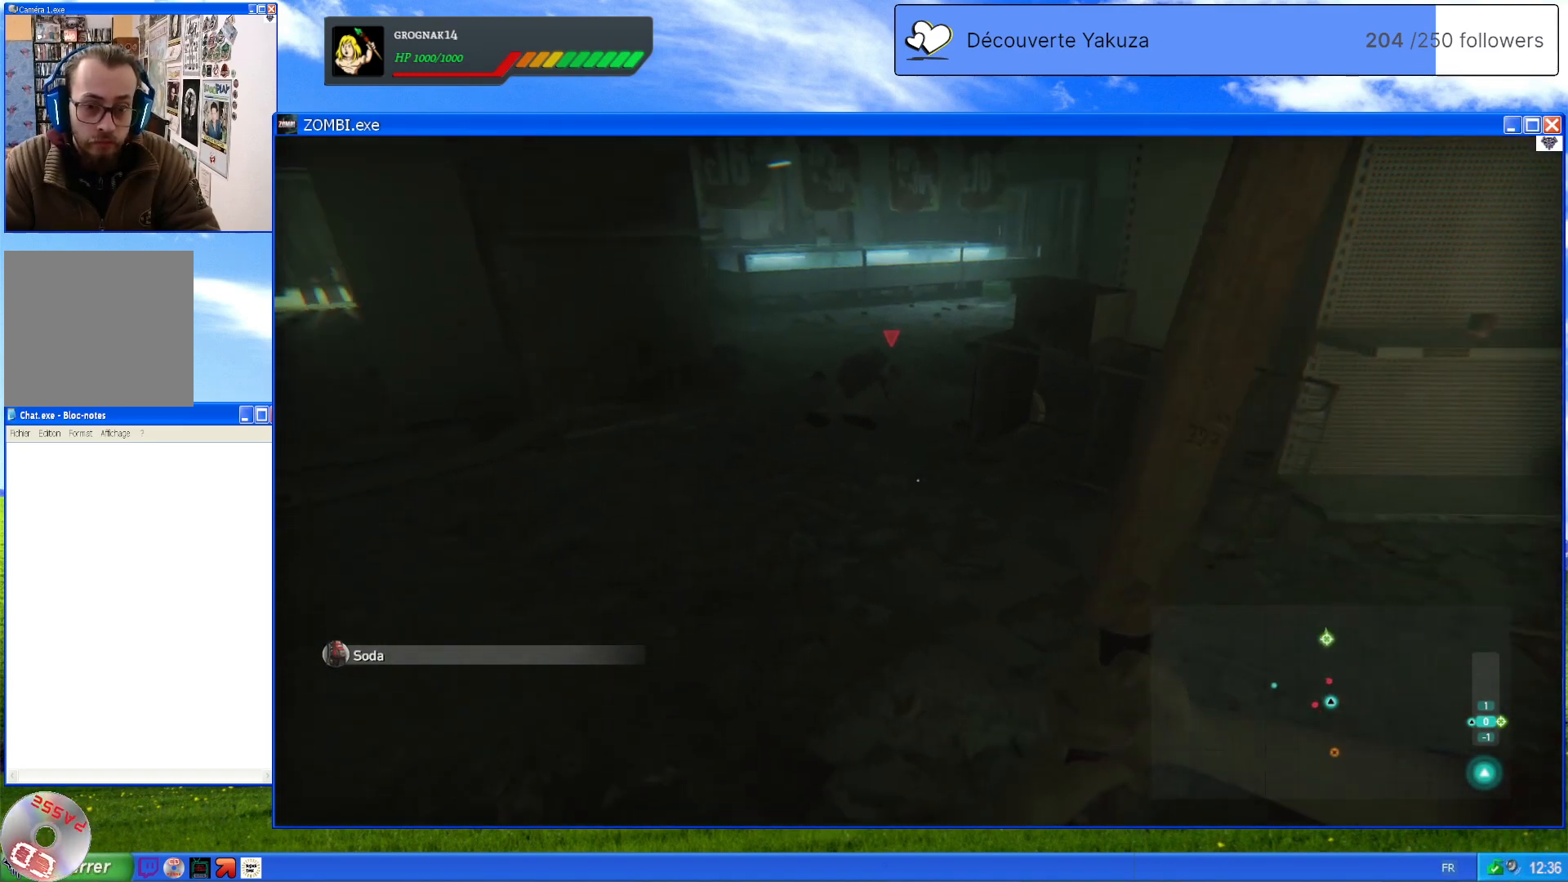
{"dt_ms": 500, "buttons": [], "left_stick": "up-left", "right_stick": "center", "events": [[300, "left_stick", "up-left"]]}
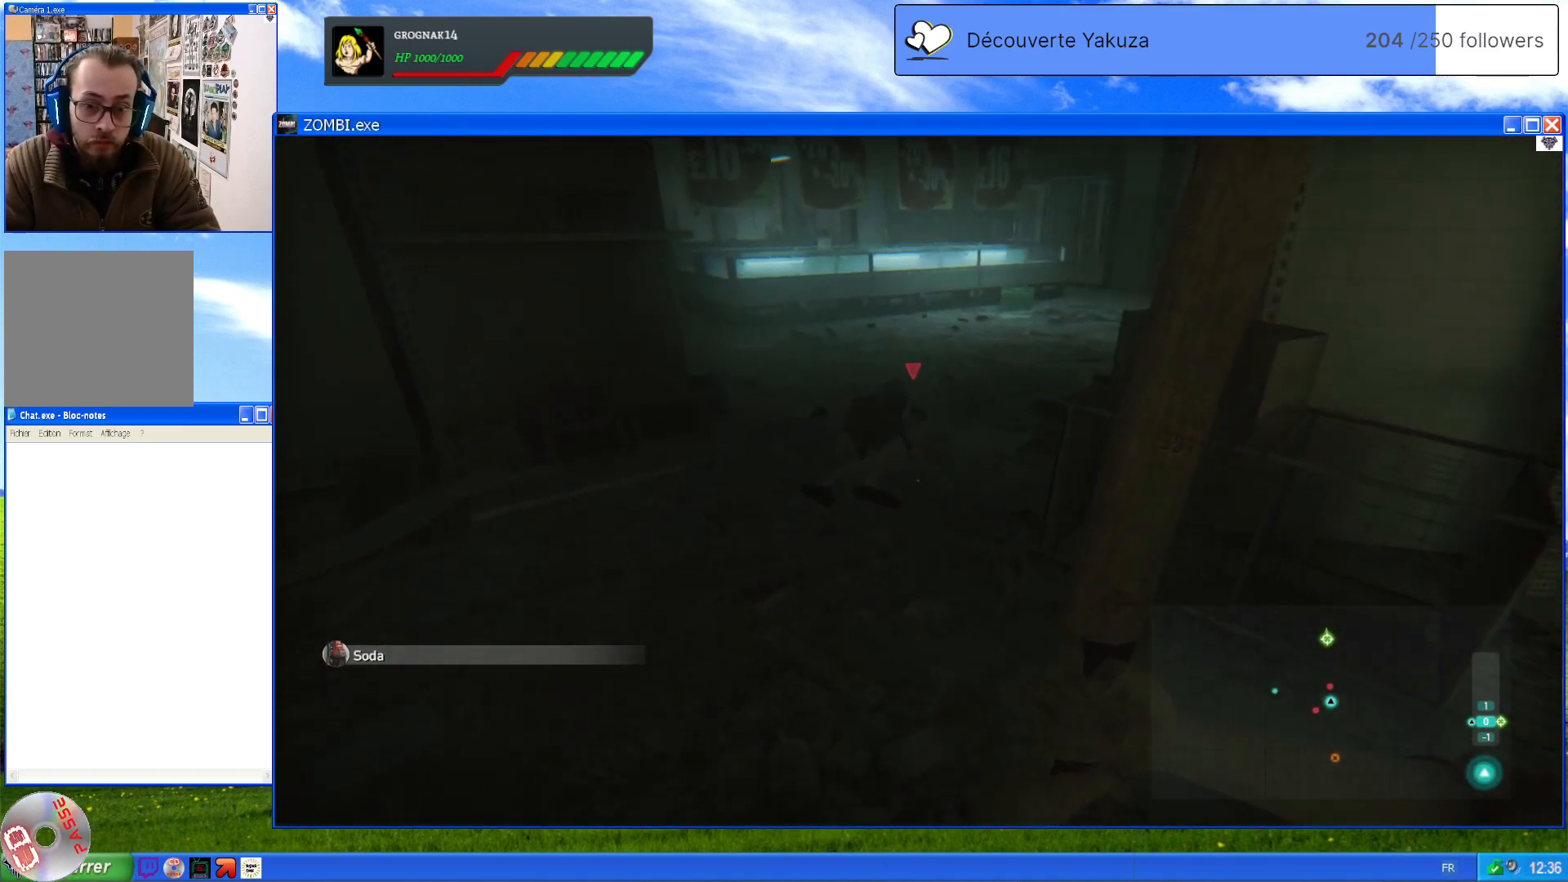
{"dt_ms": 500, "buttons": [], "left_stick": "up", "right_stick": "center", "events": [[180, "left_stick", "up"]]}
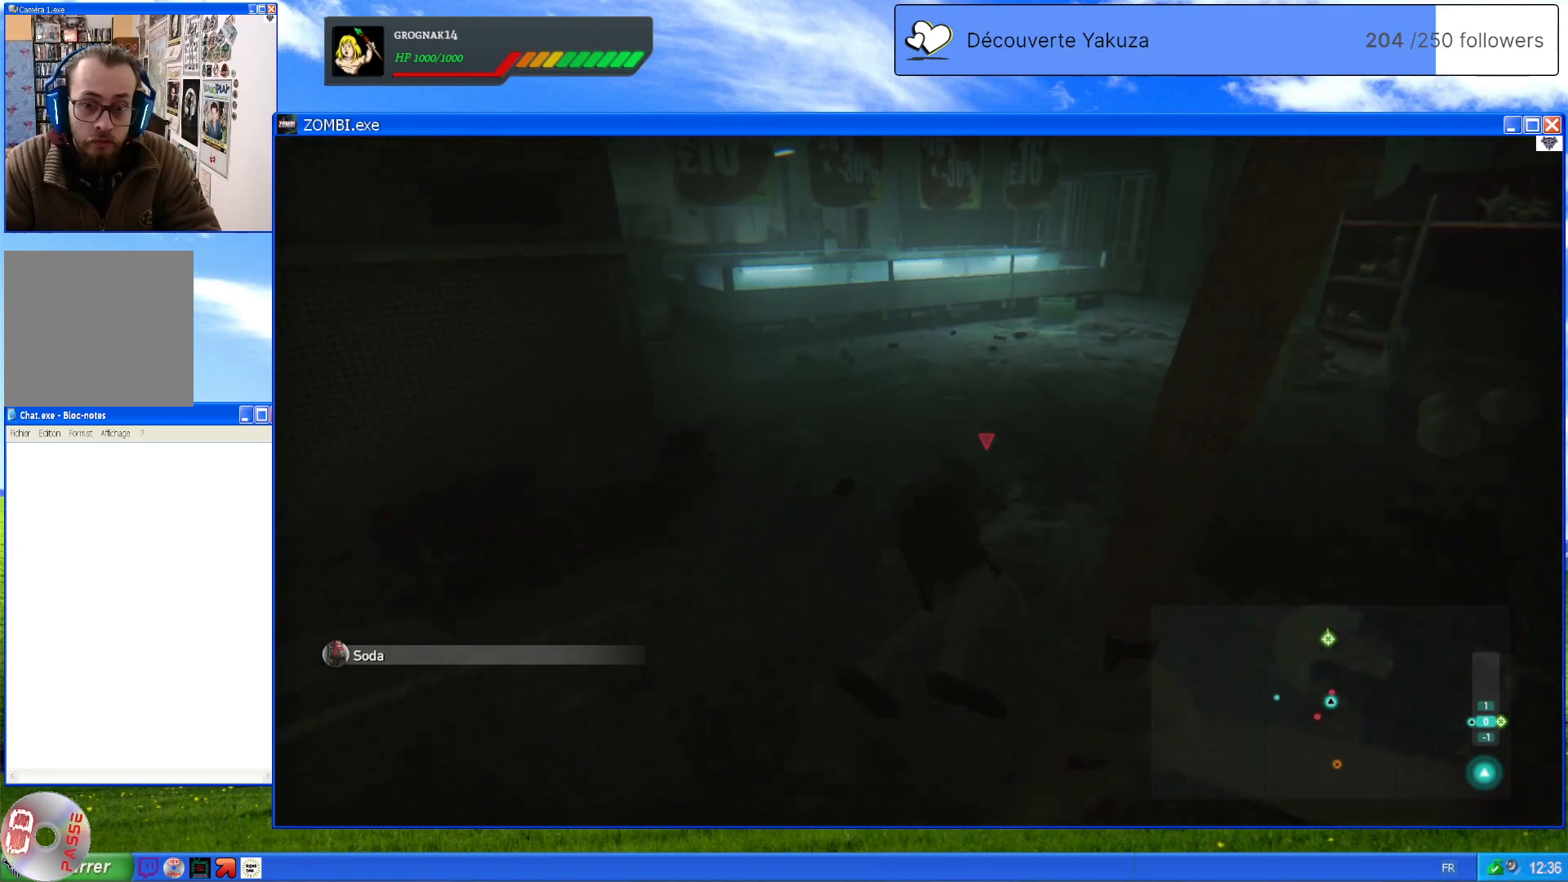
{"dt_ms": 500, "buttons": [], "left_stick": "center", "right_stick": "center", "events": [[160, "A", "down"], [260, "left_stick", "center"], [280, "A", "up"]]}
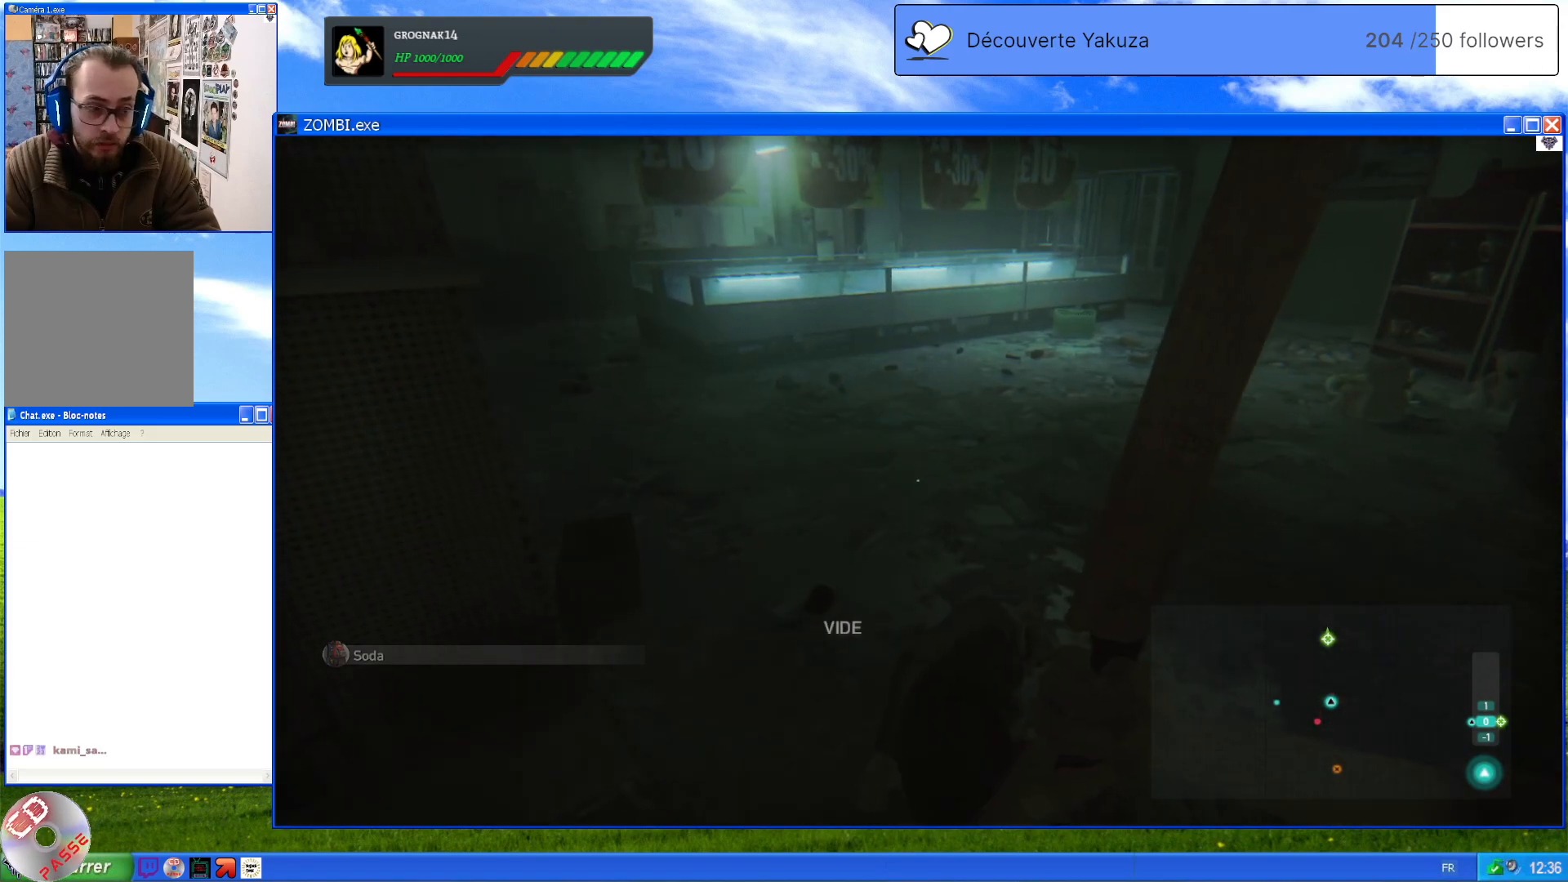
{"dt_ms": 500, "buttons": [], "left_stick": "center", "right_stick": "center", "events": []}